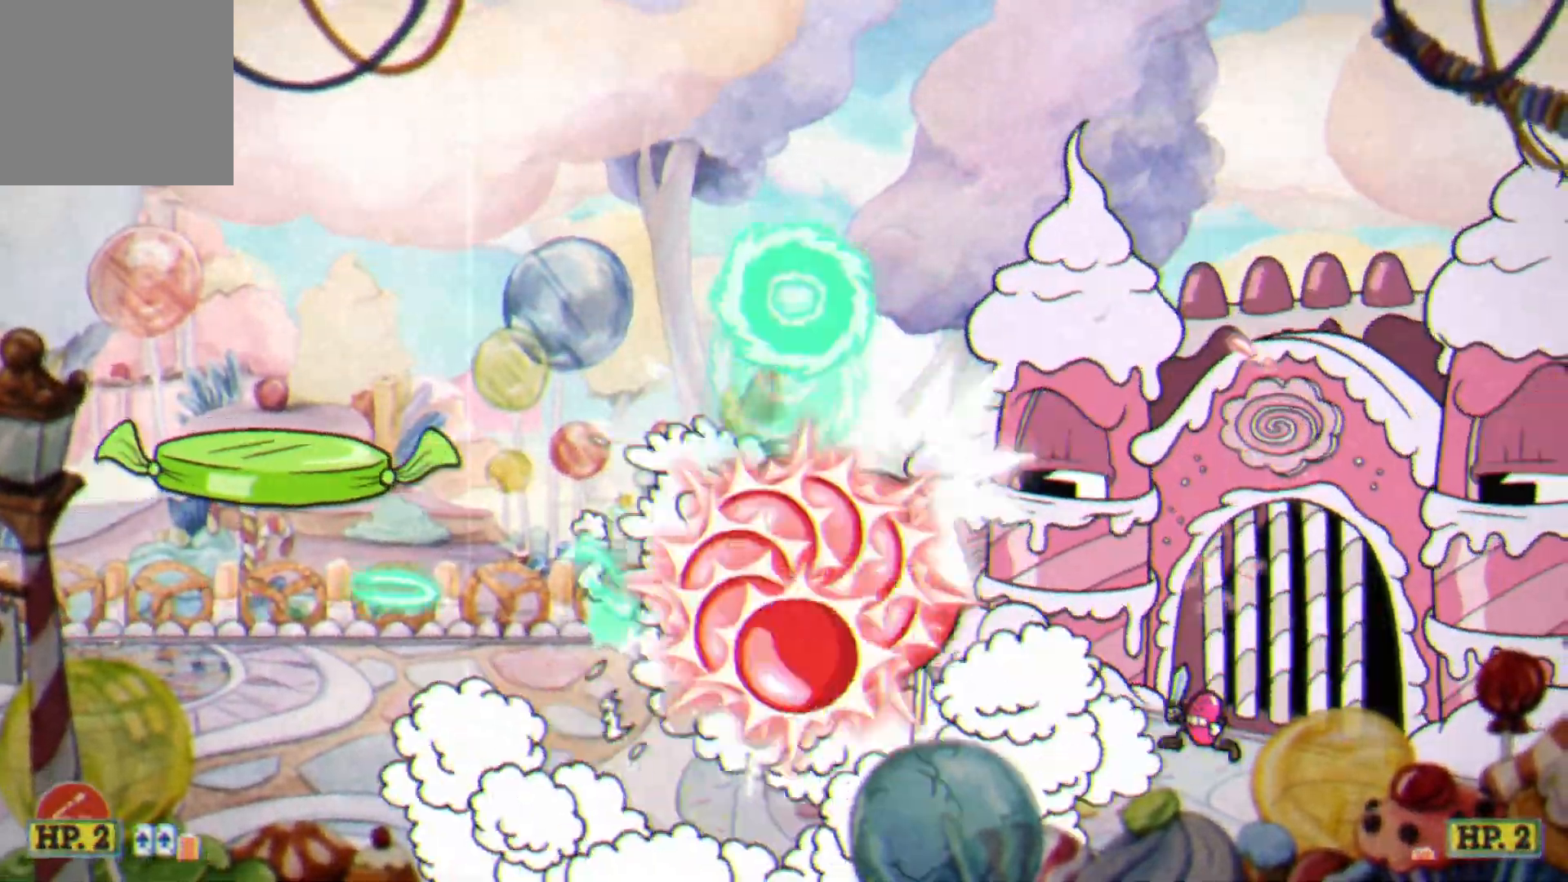
Gameplay with a controller (Xbox layout); each line is a JSON object with the inputs held at the frame after it. "events" lists button and stick changes between this image and that frame as [ms after this image, input, new state], when the widget could be followed in between. Not read: right_stick.
{"buttons": ["L1", "L2"], "left_stick": "down", "events": [[83, "left_stick", "center"], [133, "left_stick", "right"], [317, "left_stick", "center"], [417, "L1", "down"], [433, "left_stick", "down"]]}
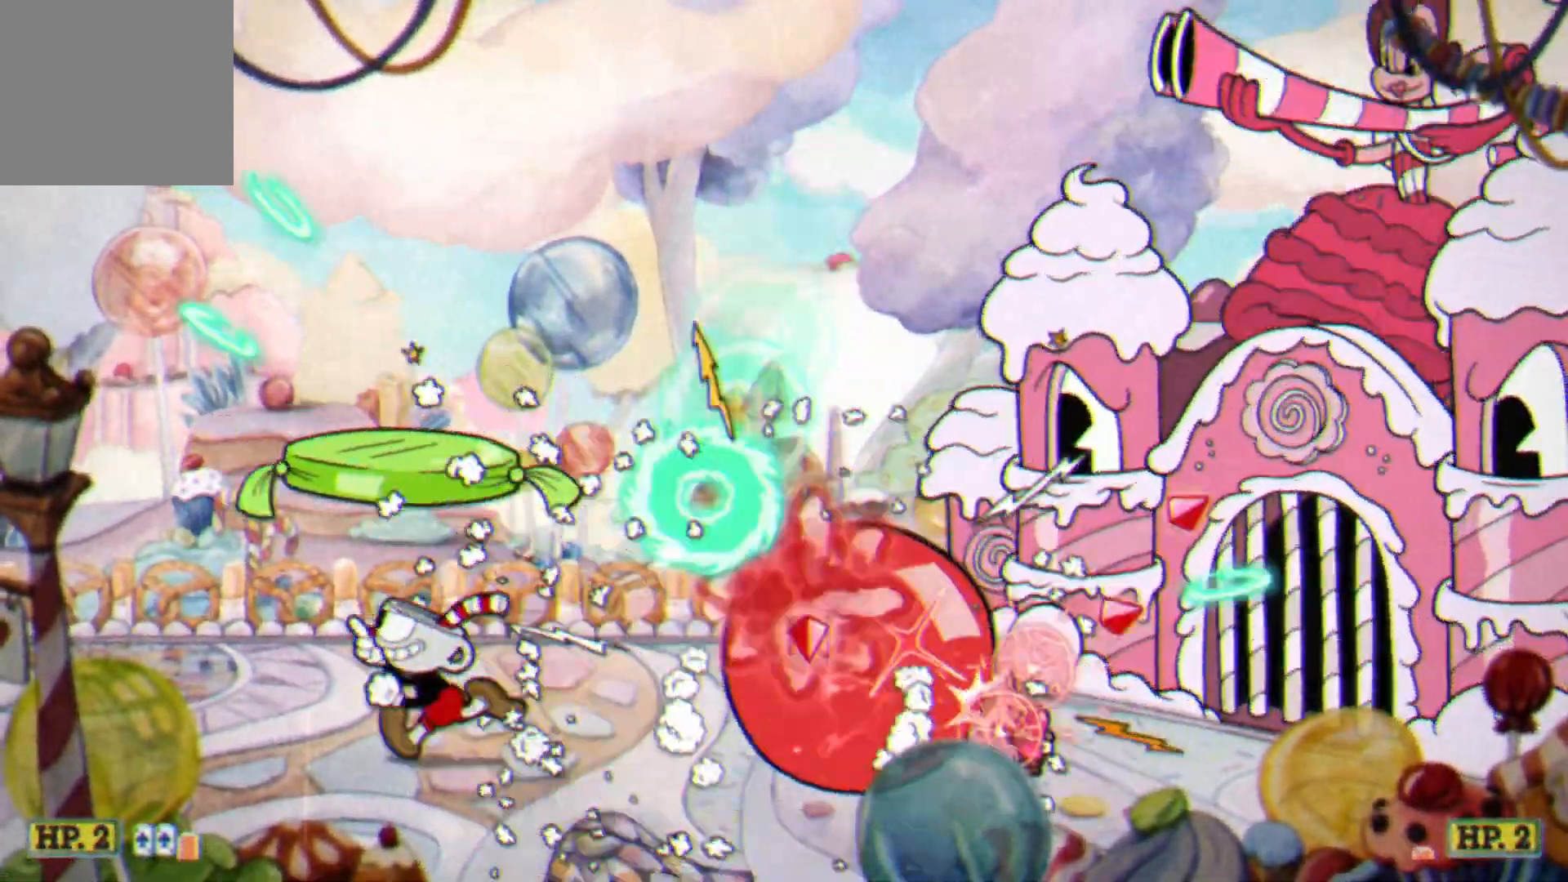
{"buttons": ["L2"], "left_stick": "up-right", "events": [[67, "L1", "up"], [183, "left_stick", "right"], [300, "Y", "down"], [300, "left_stick", "up-right"], [383, "Y", "up"]]}
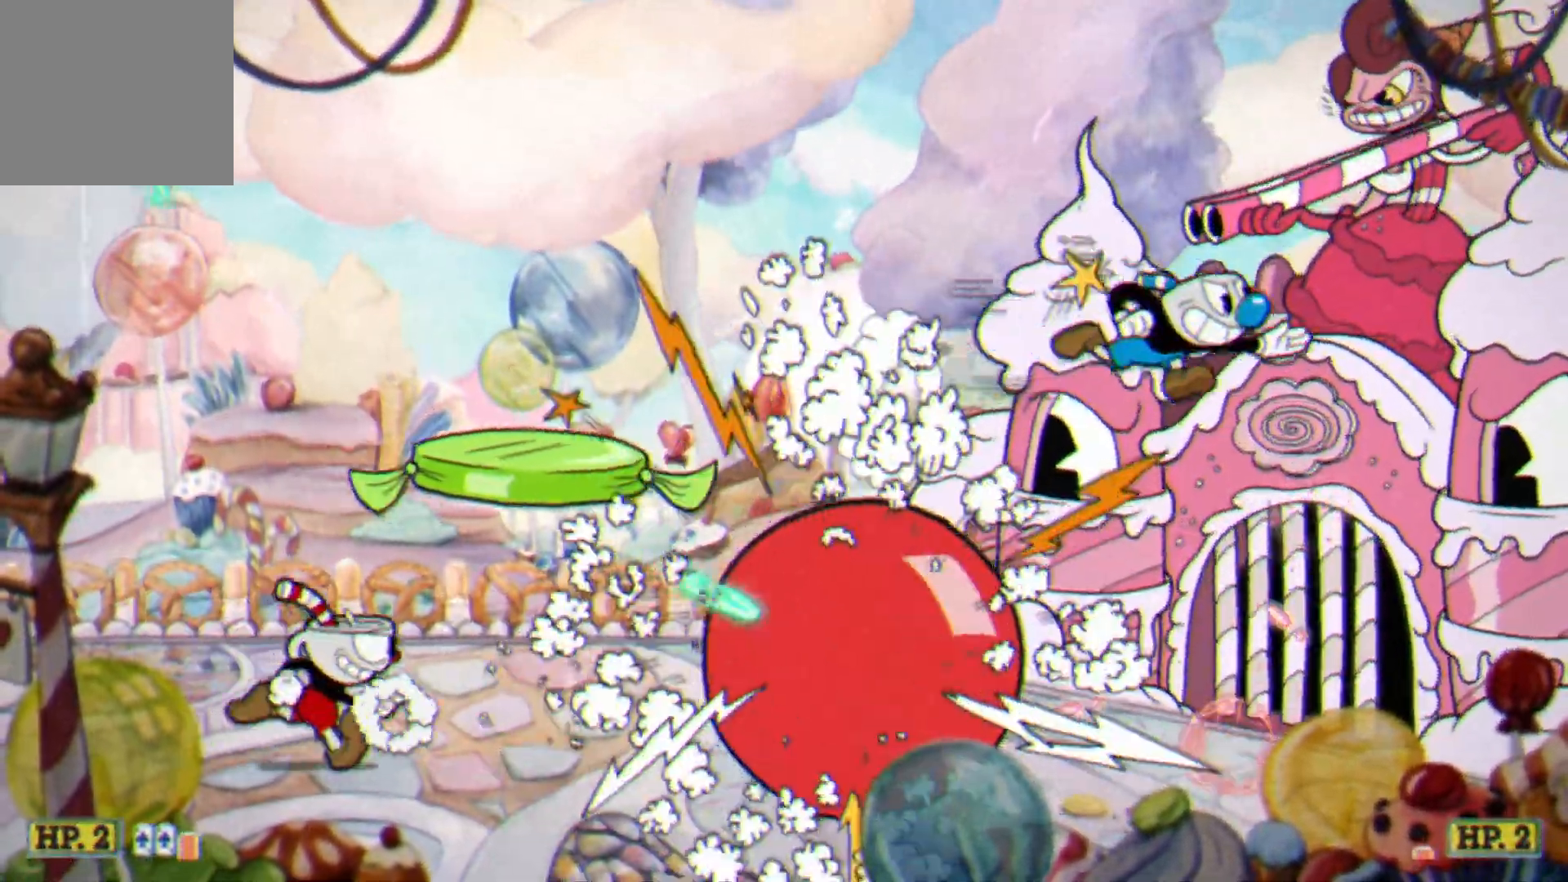
{"buttons": ["L2"], "left_stick": "up", "events": [[100, "left_stick", "up"], [300, "left_stick", "up-left"], [433, "left_stick", "up"]]}
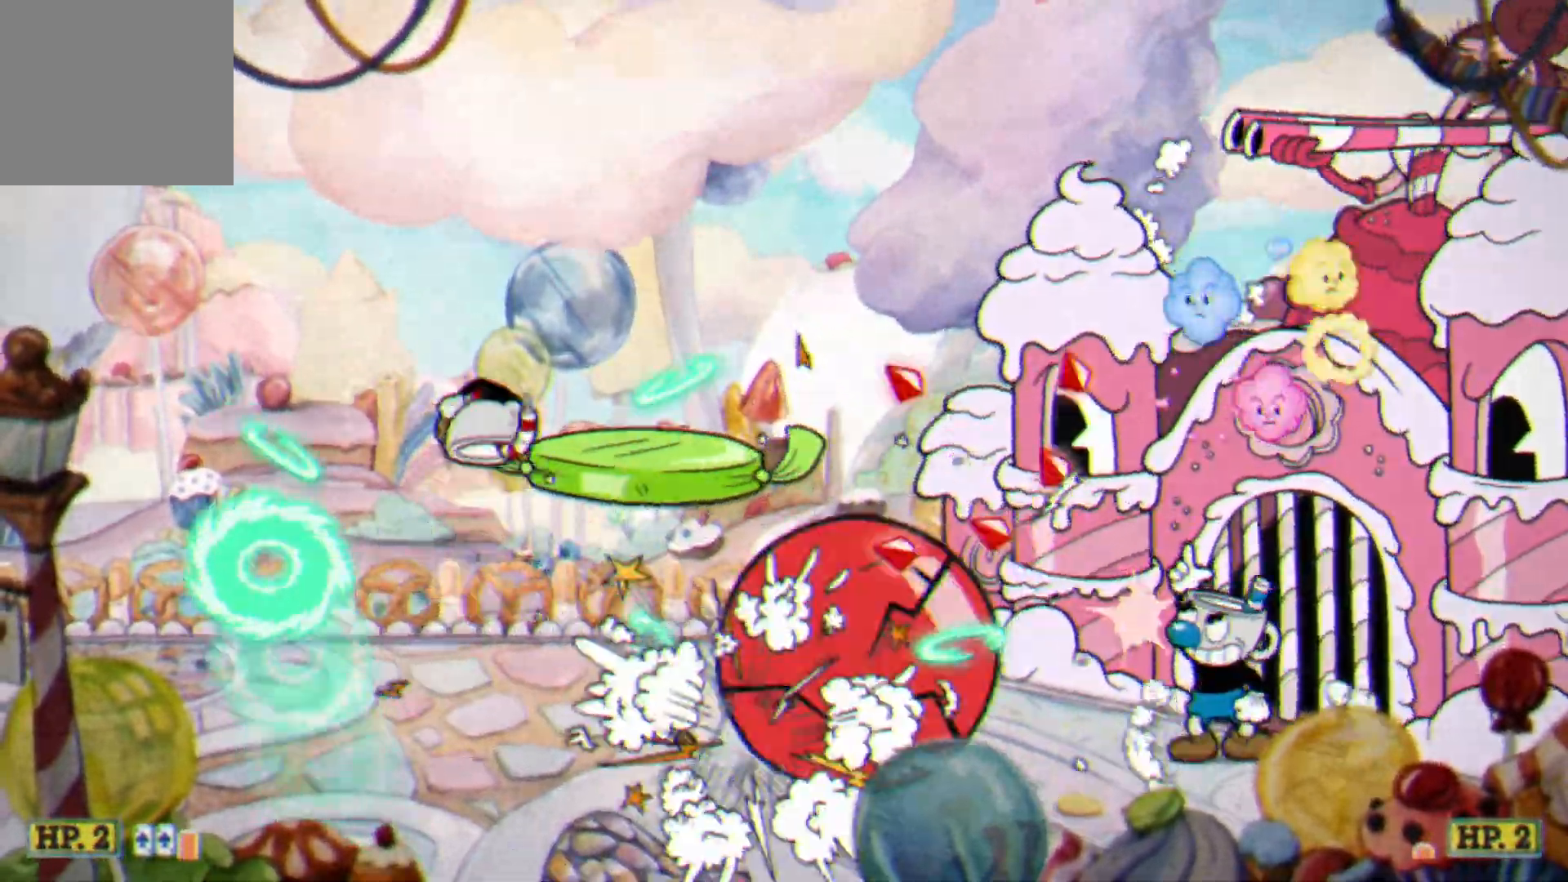
{"buttons": ["L1", "L2"], "left_stick": "up", "events": [[433, "L1", "down"]]}
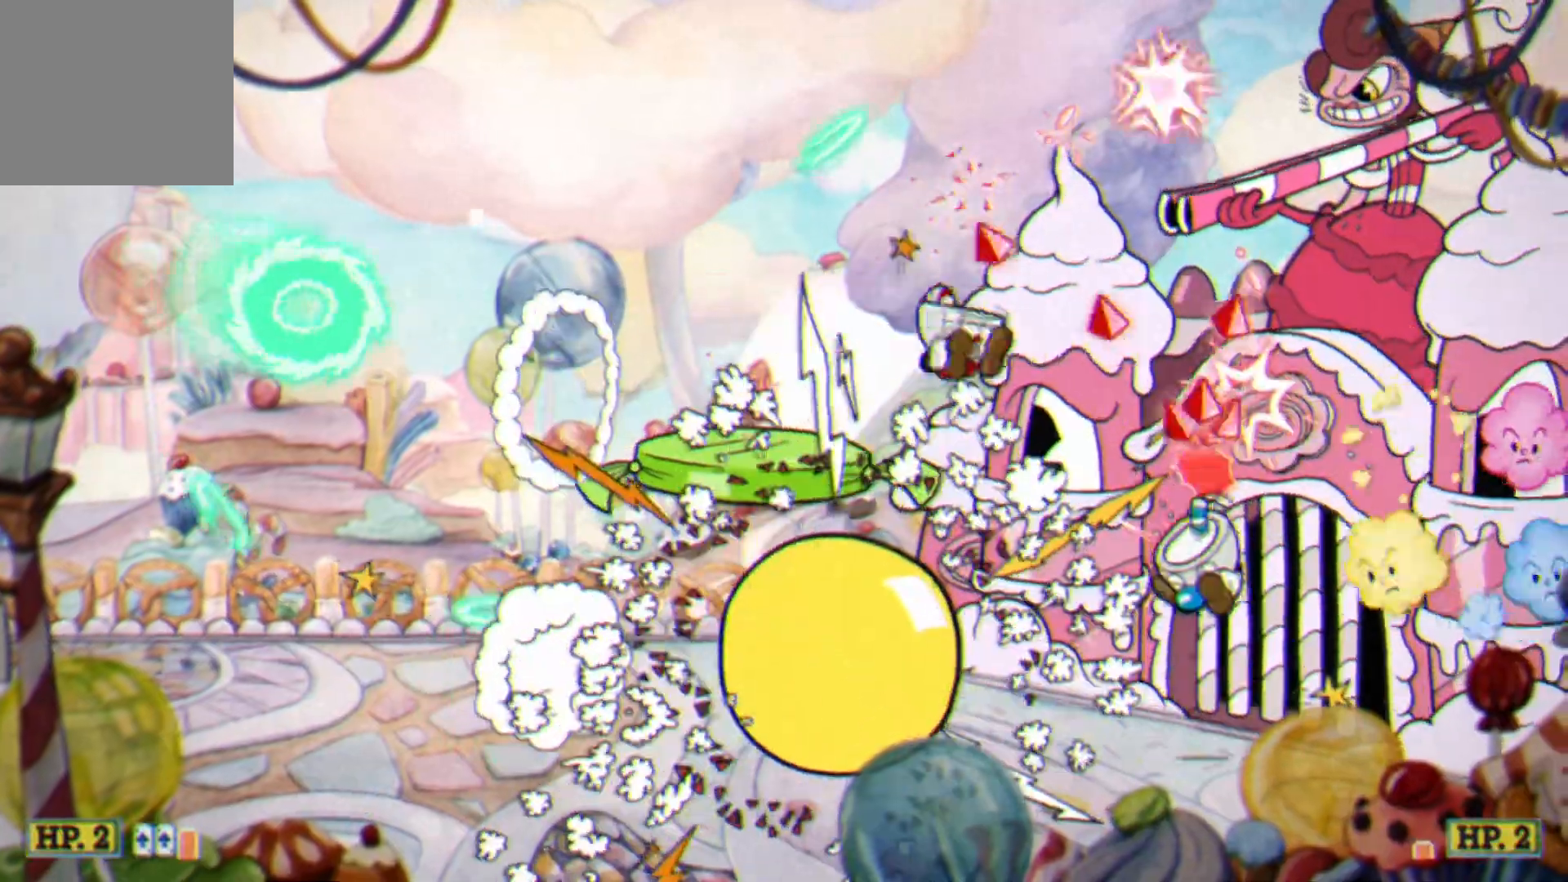
{"buttons": ["L2"], "left_stick": "center", "events": [[50, "L1", "up"], [50, "left_stick", "up-right"], [117, "L1", "down"], [267, "L1", "up"], [333, "A", "down"], [333, "left_stick", "center"], [383, "A", "up"]]}
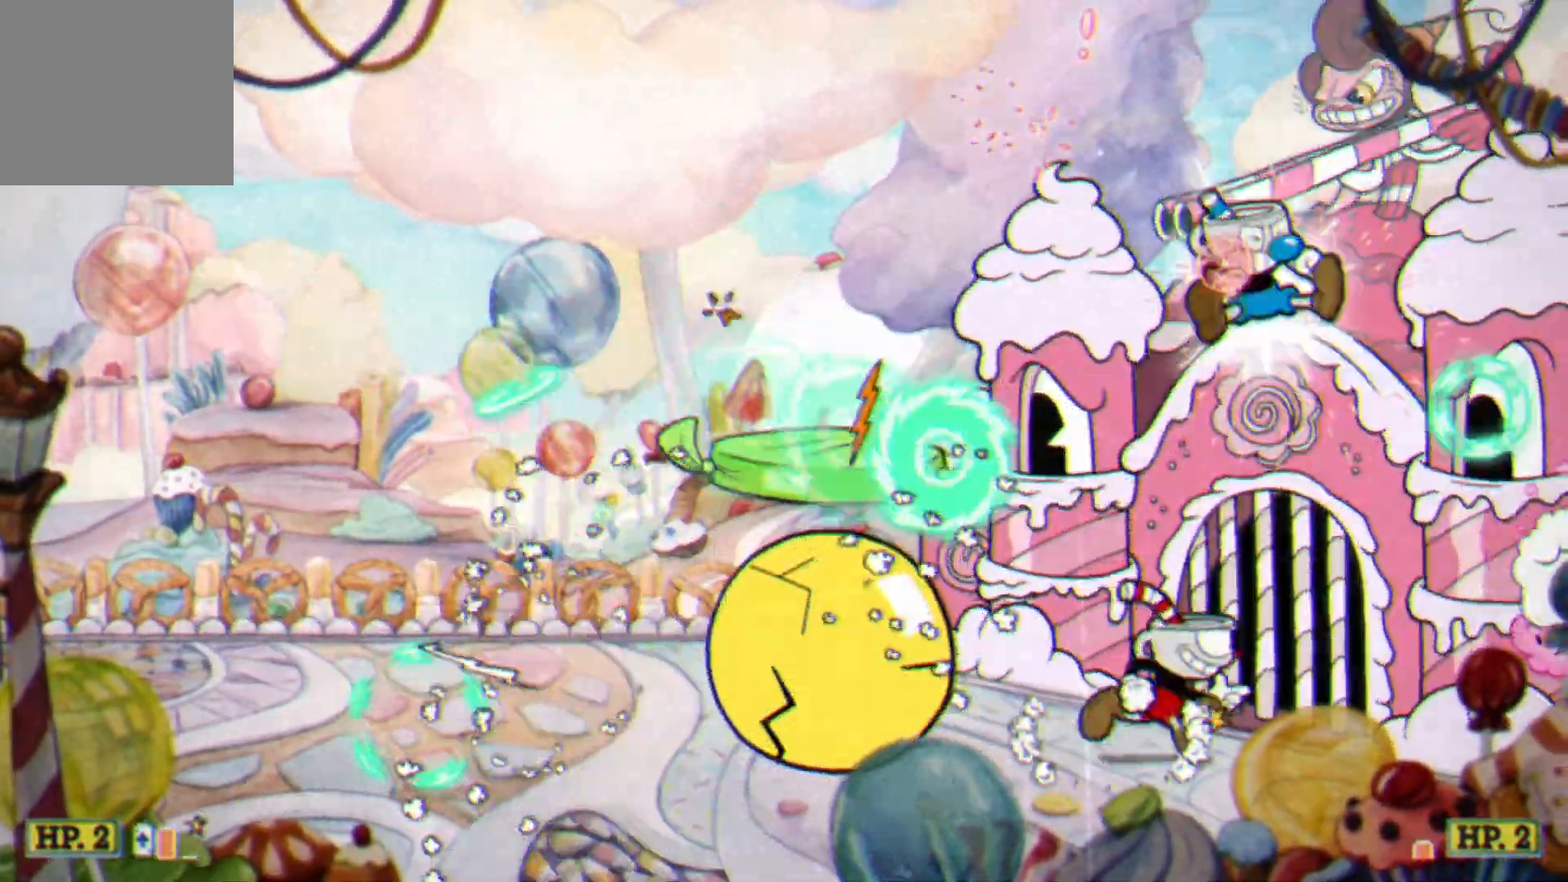
{"buttons": ["L2"], "left_stick": "right", "events": [[183, "left_stick", "right"]]}
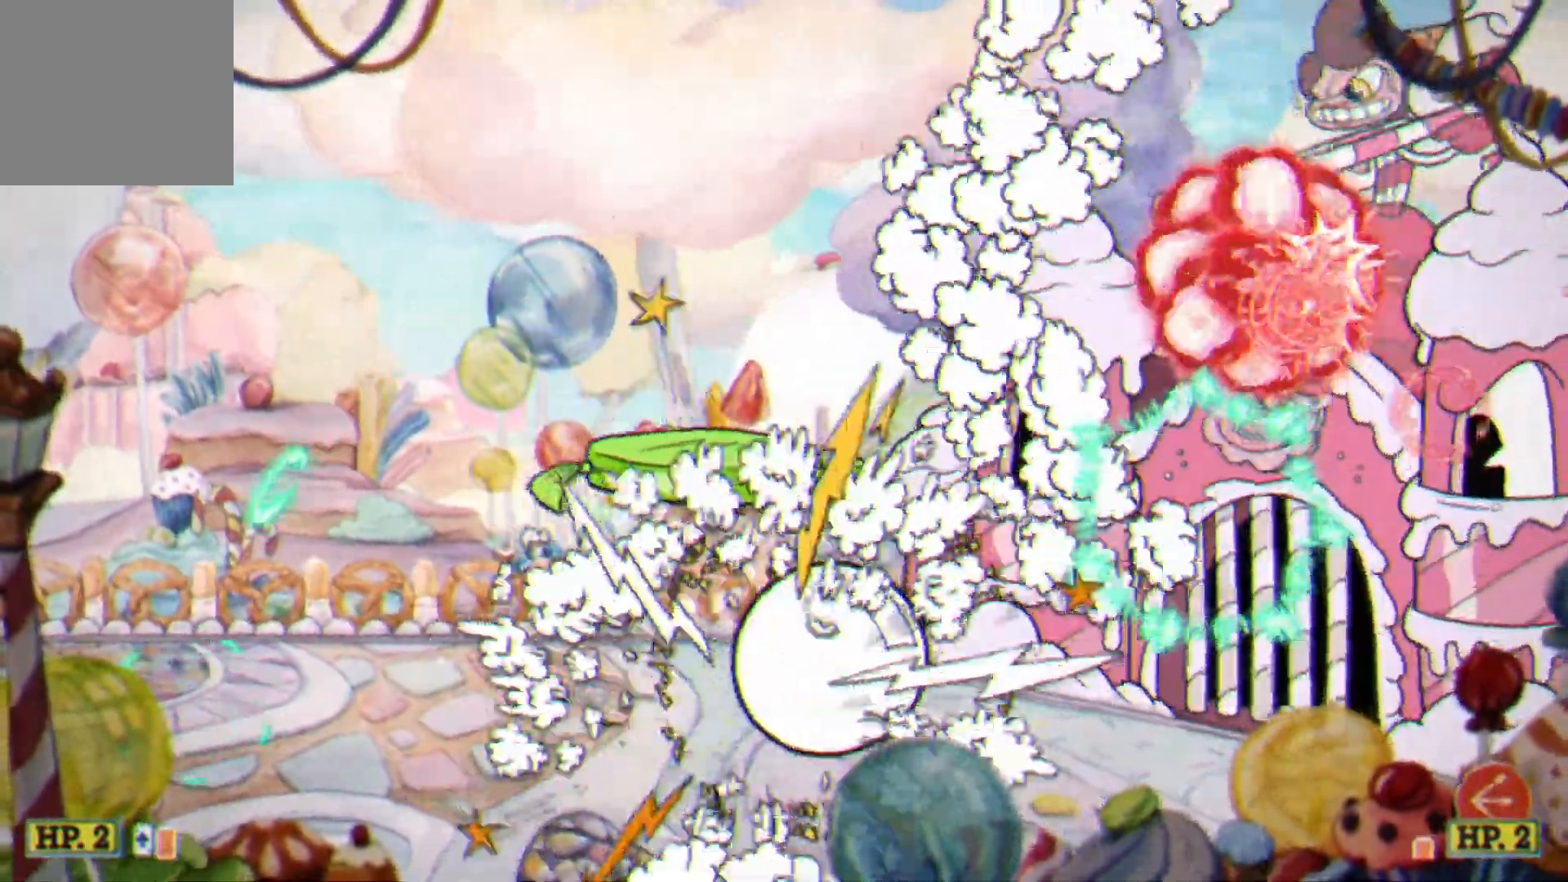
{"buttons": ["L1", "L2"], "left_stick": "up", "events": [[50, "left_stick", "up"], [300, "L1", "down"], [400, "L1", "up"], [450, "L1", "down"]]}
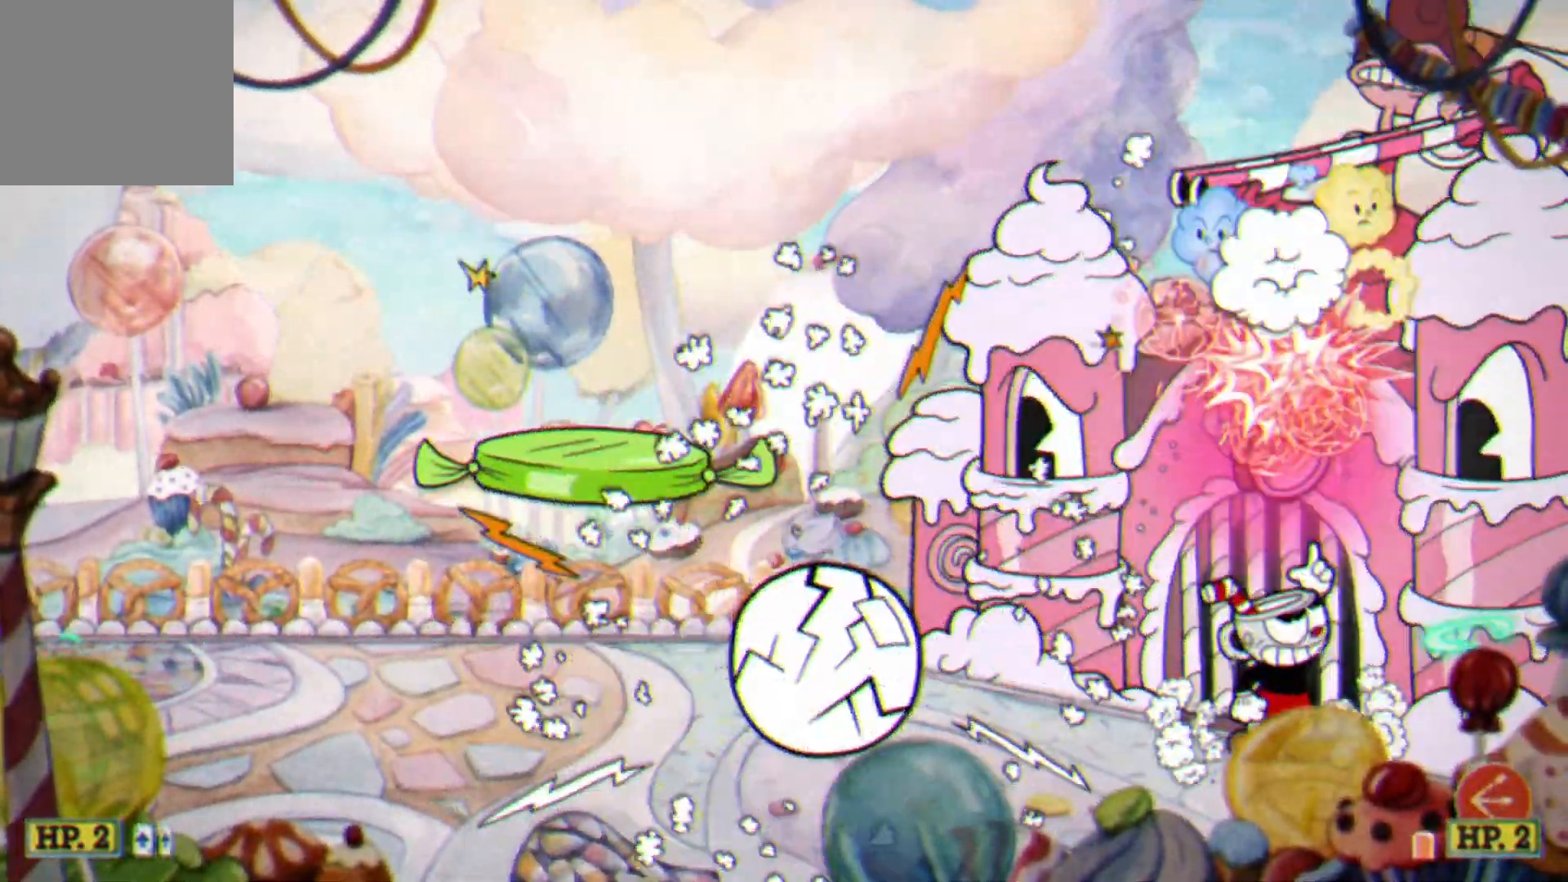
{"buttons": ["L2"], "left_stick": "up-right", "events": [[83, "L1", "up"], [133, "left_stick", "up-right"]]}
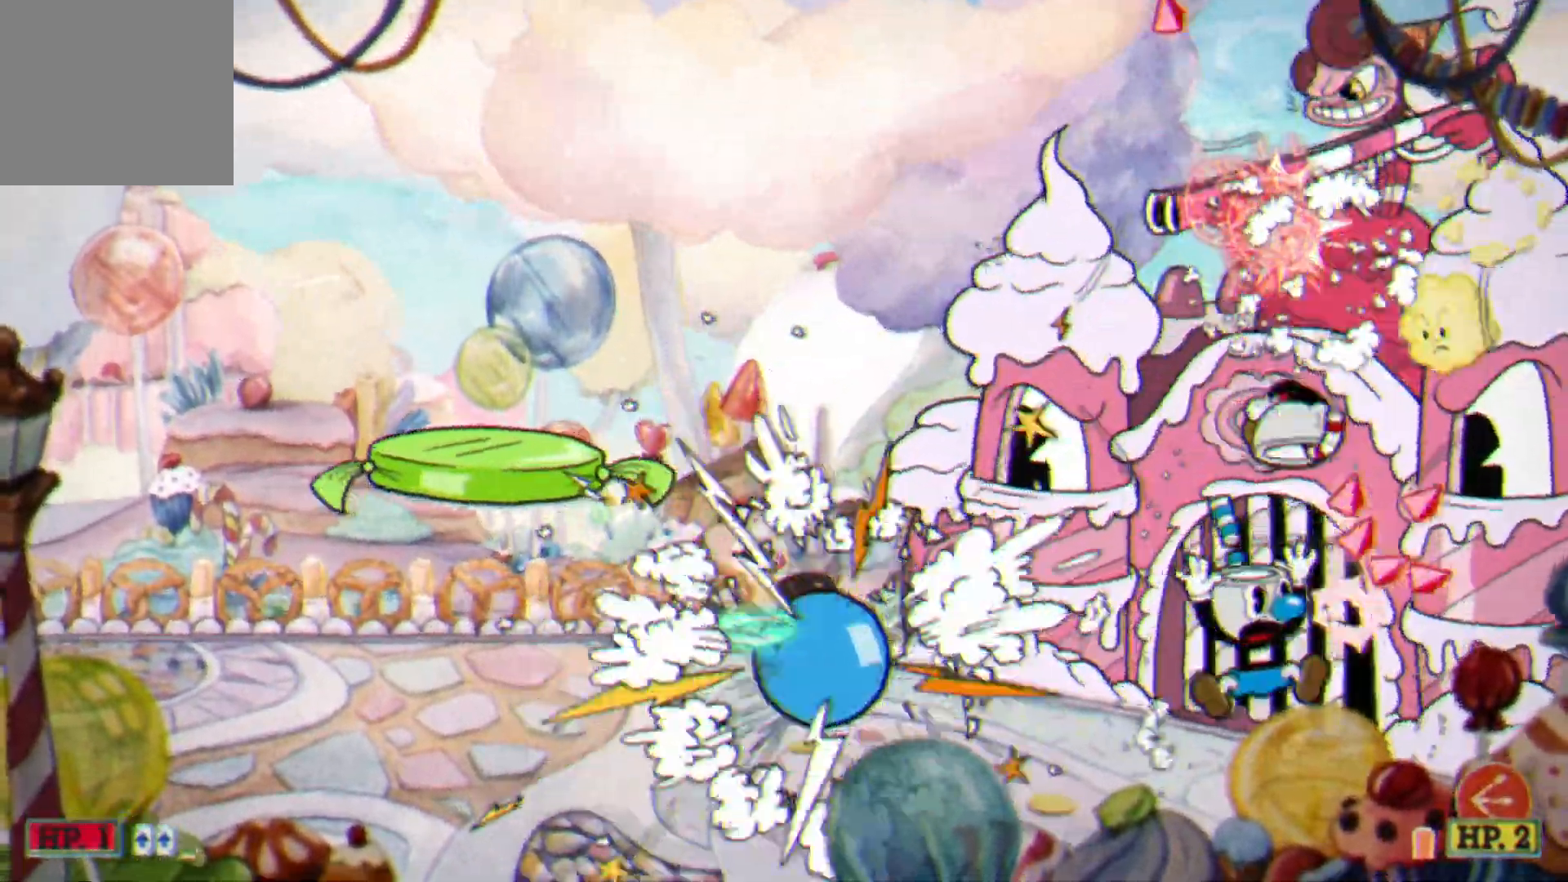
{"buttons": ["L2"], "left_stick": "center", "events": [[117, "L1", "down"], [217, "L1", "up"], [267, "L1", "down"], [417, "L1", "up"], [483, "left_stick", "center"]]}
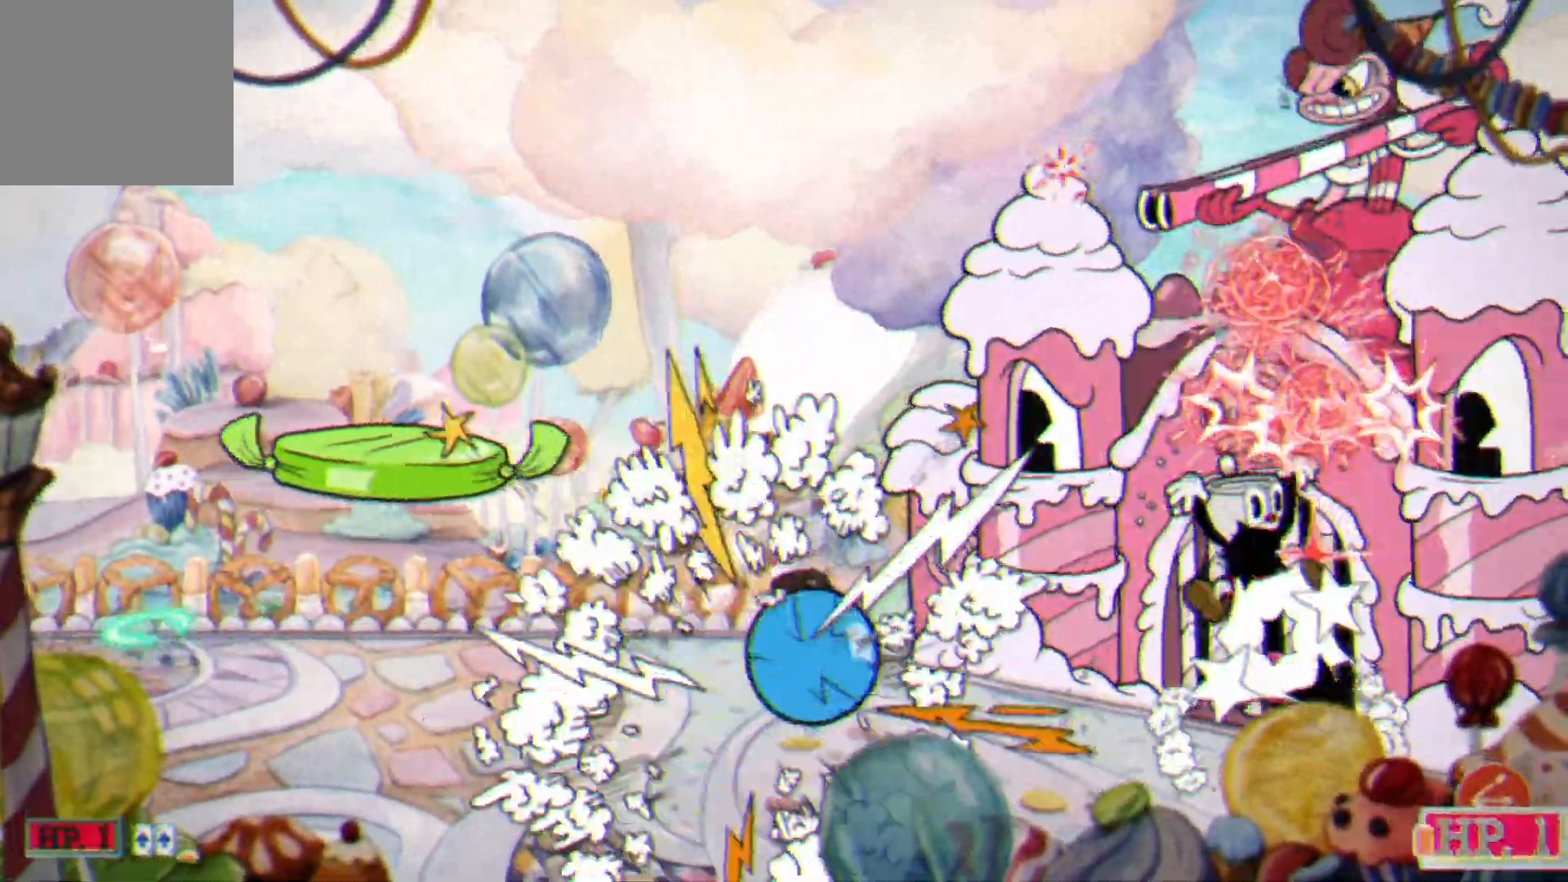
{"buttons": ["L2"], "left_stick": "right", "events": [[33, "A", "down"], [100, "A", "up"], [500, "left_stick", "right"]]}
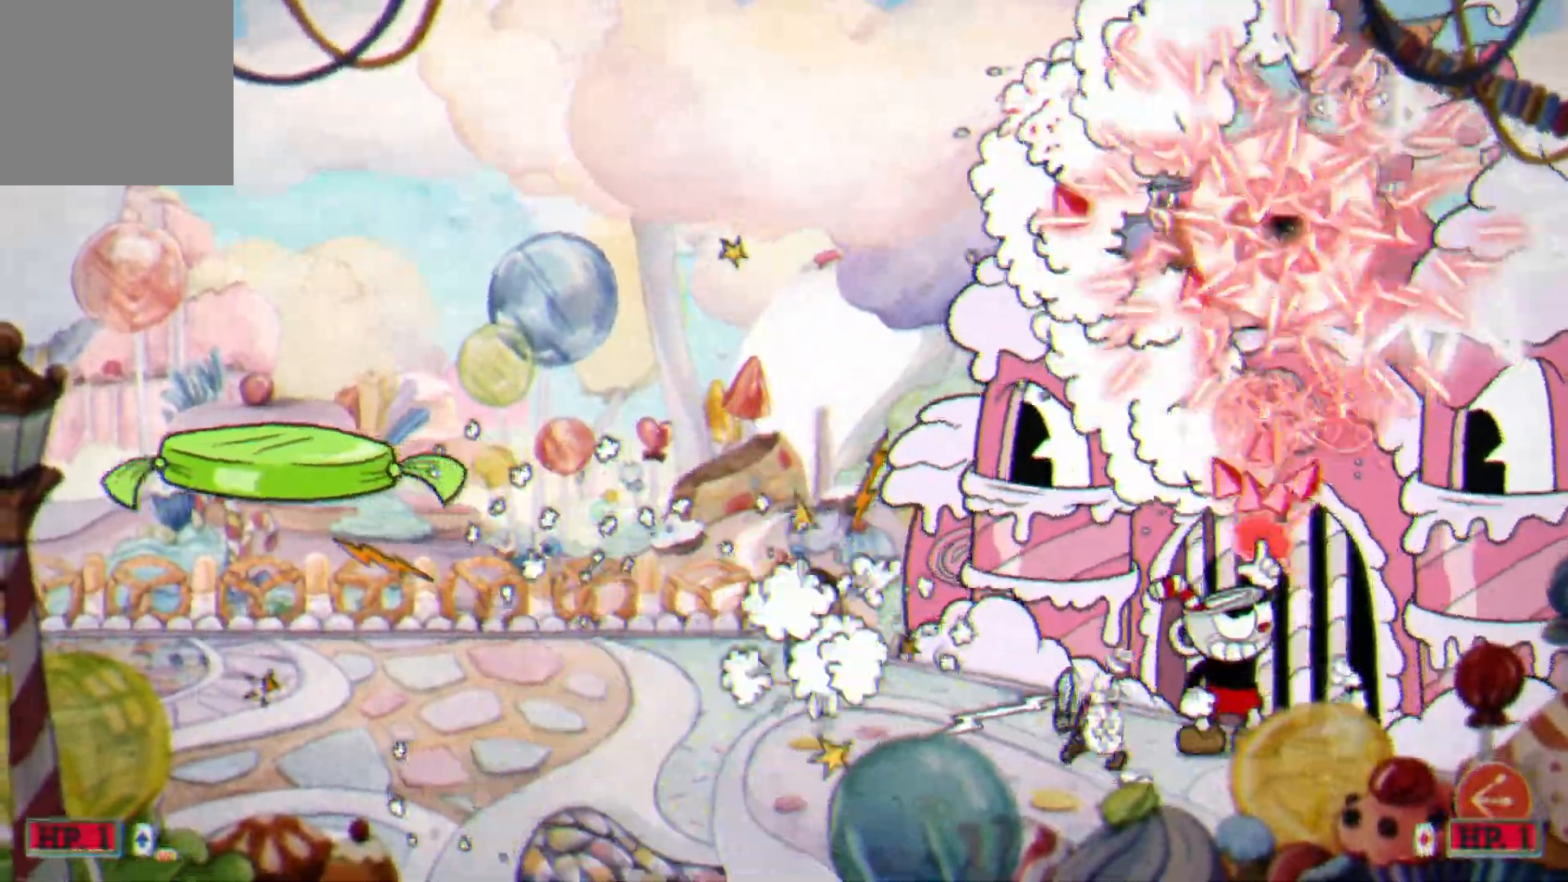
{"buttons": ["L1", "L2"], "left_stick": "up", "events": [[133, "left_stick", "up-right"], [300, "left_stick", "up"], [483, "L1", "down"]]}
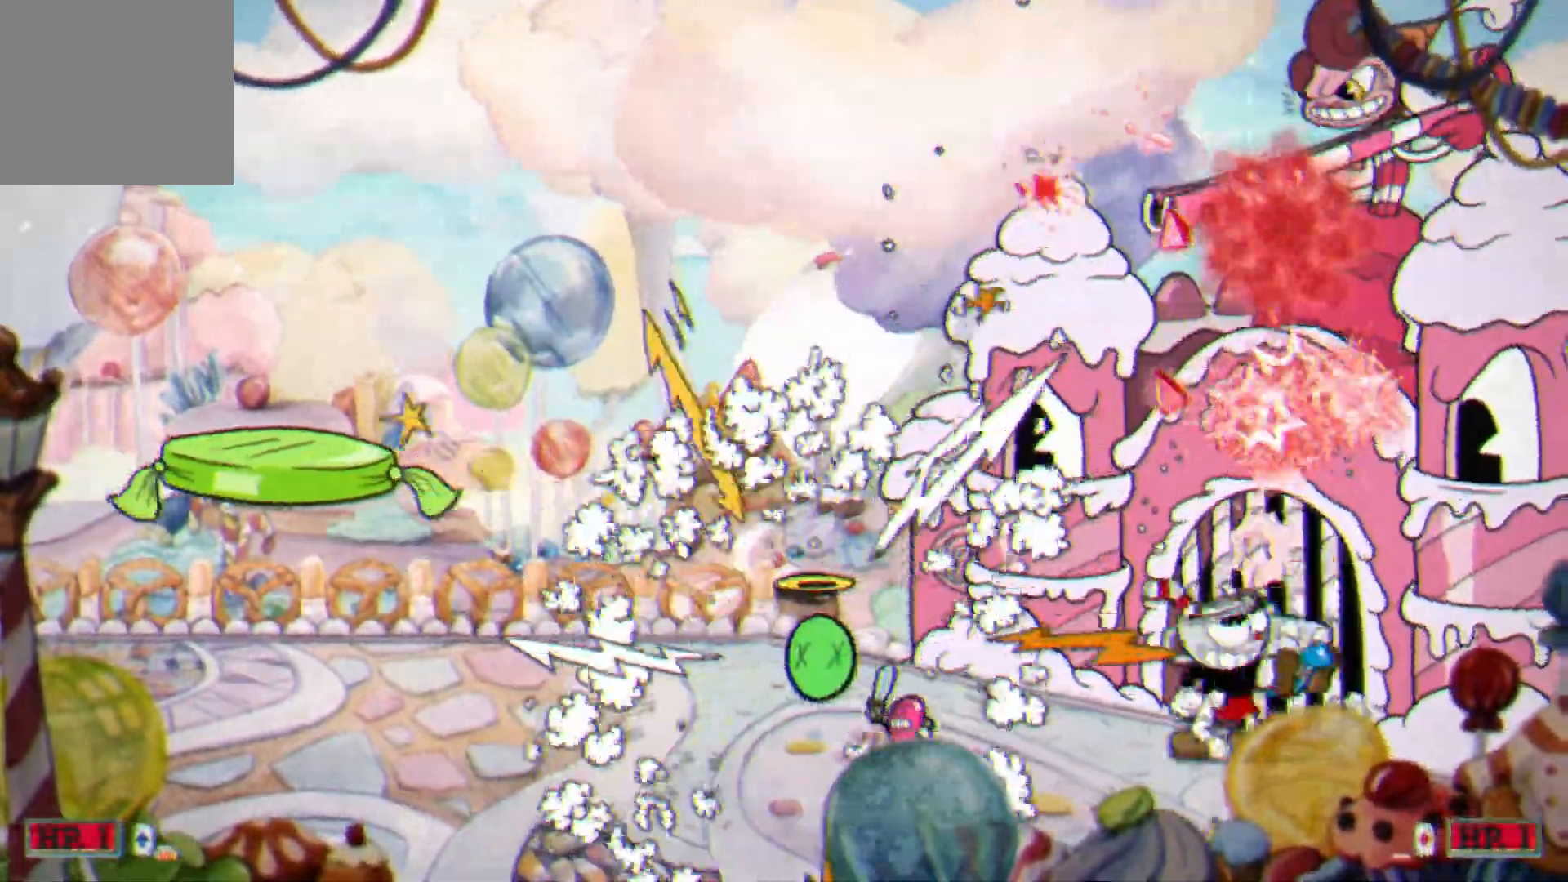
{"buttons": ["L2"], "left_stick": "up", "events": [[50, "L1", "up"], [150, "L1", "down"], [217, "L1", "up"]]}
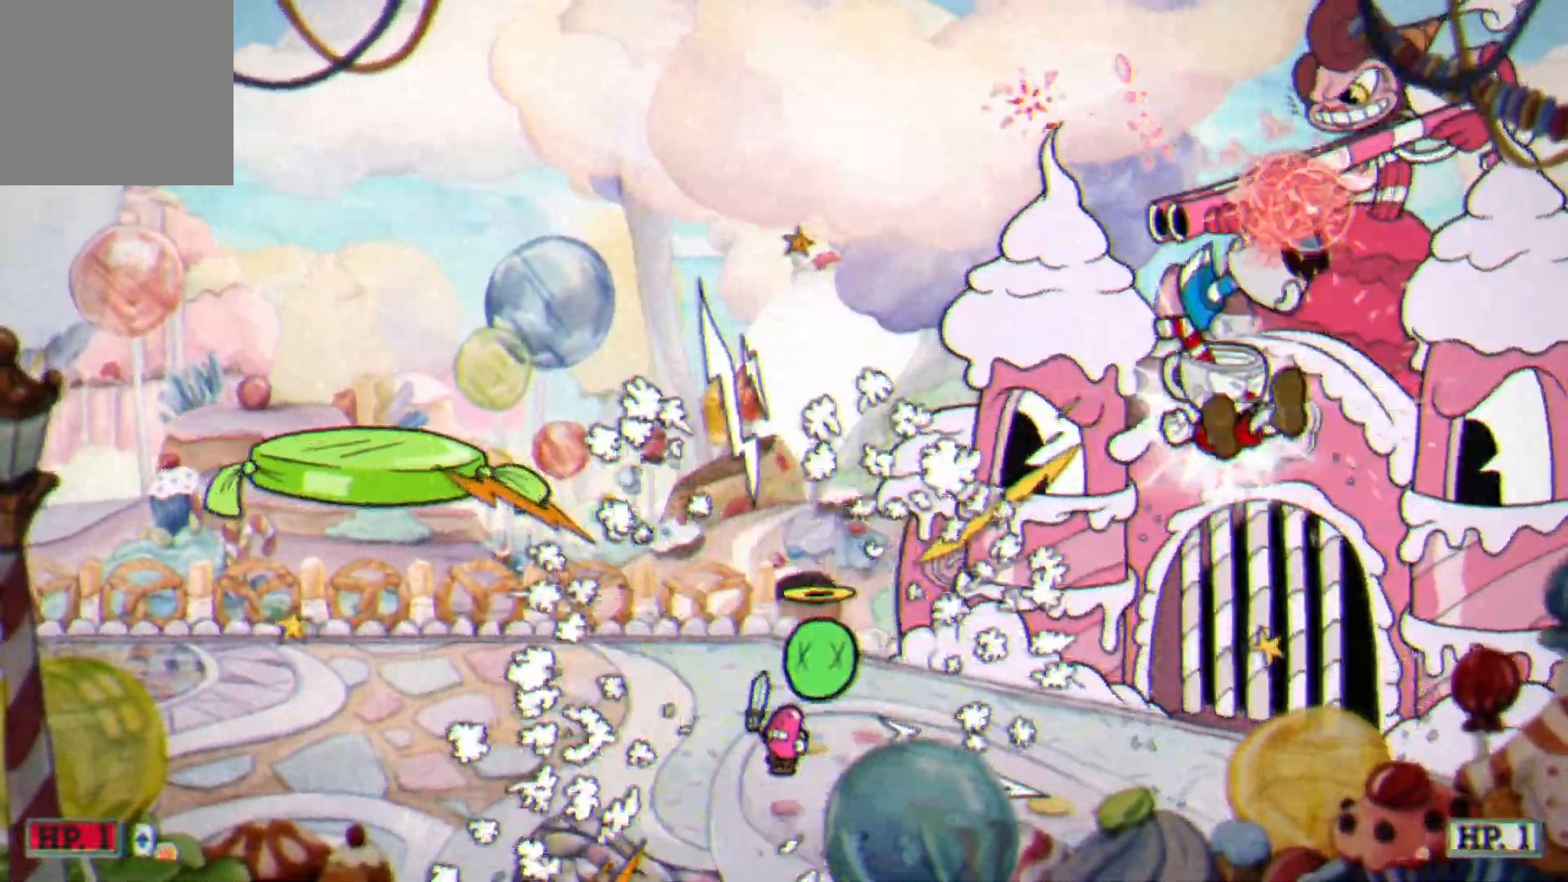
{"buttons": ["L2"], "left_stick": "up", "events": []}
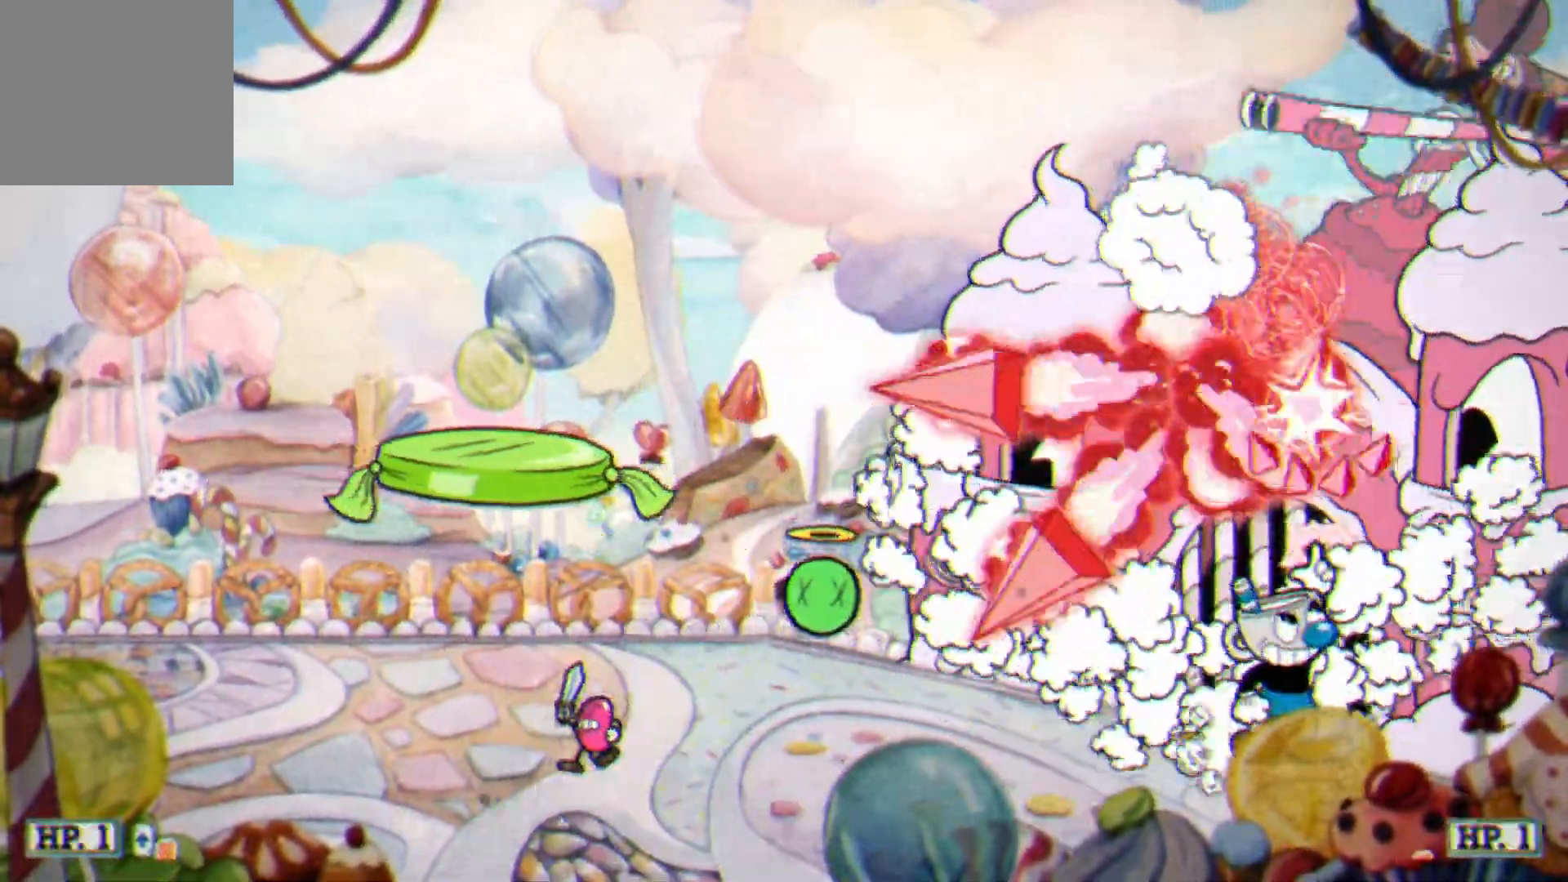
{"buttons": ["L2"], "left_stick": "up", "events": []}
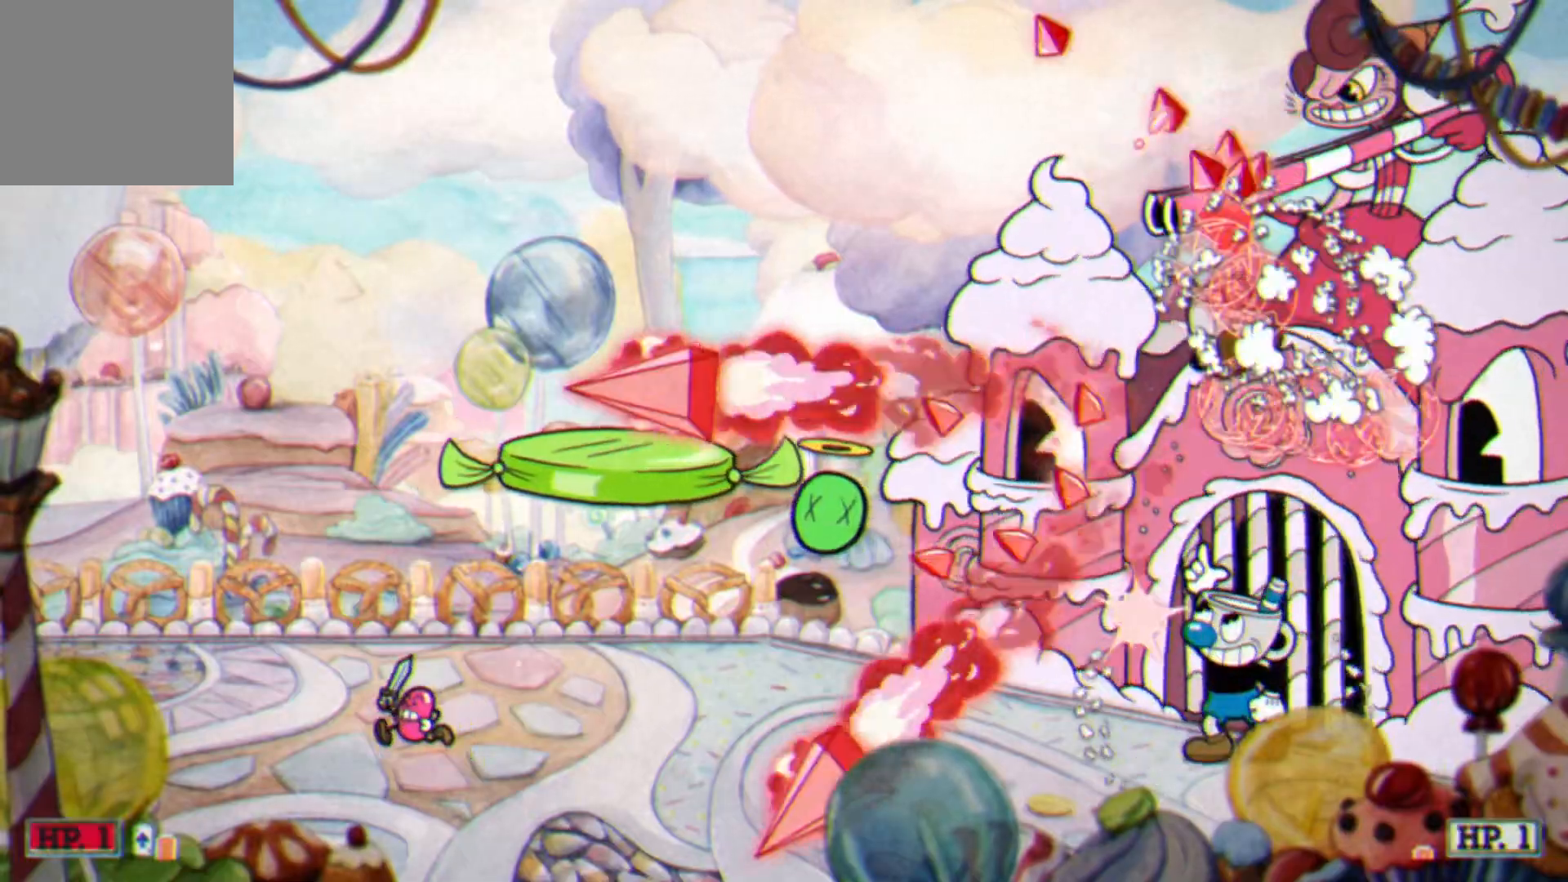
{"buttons": ["L2"], "left_stick": "center", "events": [[100, "L1", "down"], [233, "L1", "up"], [267, "left_stick", "up-right"], [300, "L1", "down"], [433, "L1", "up"], [500, "left_stick", "center"]]}
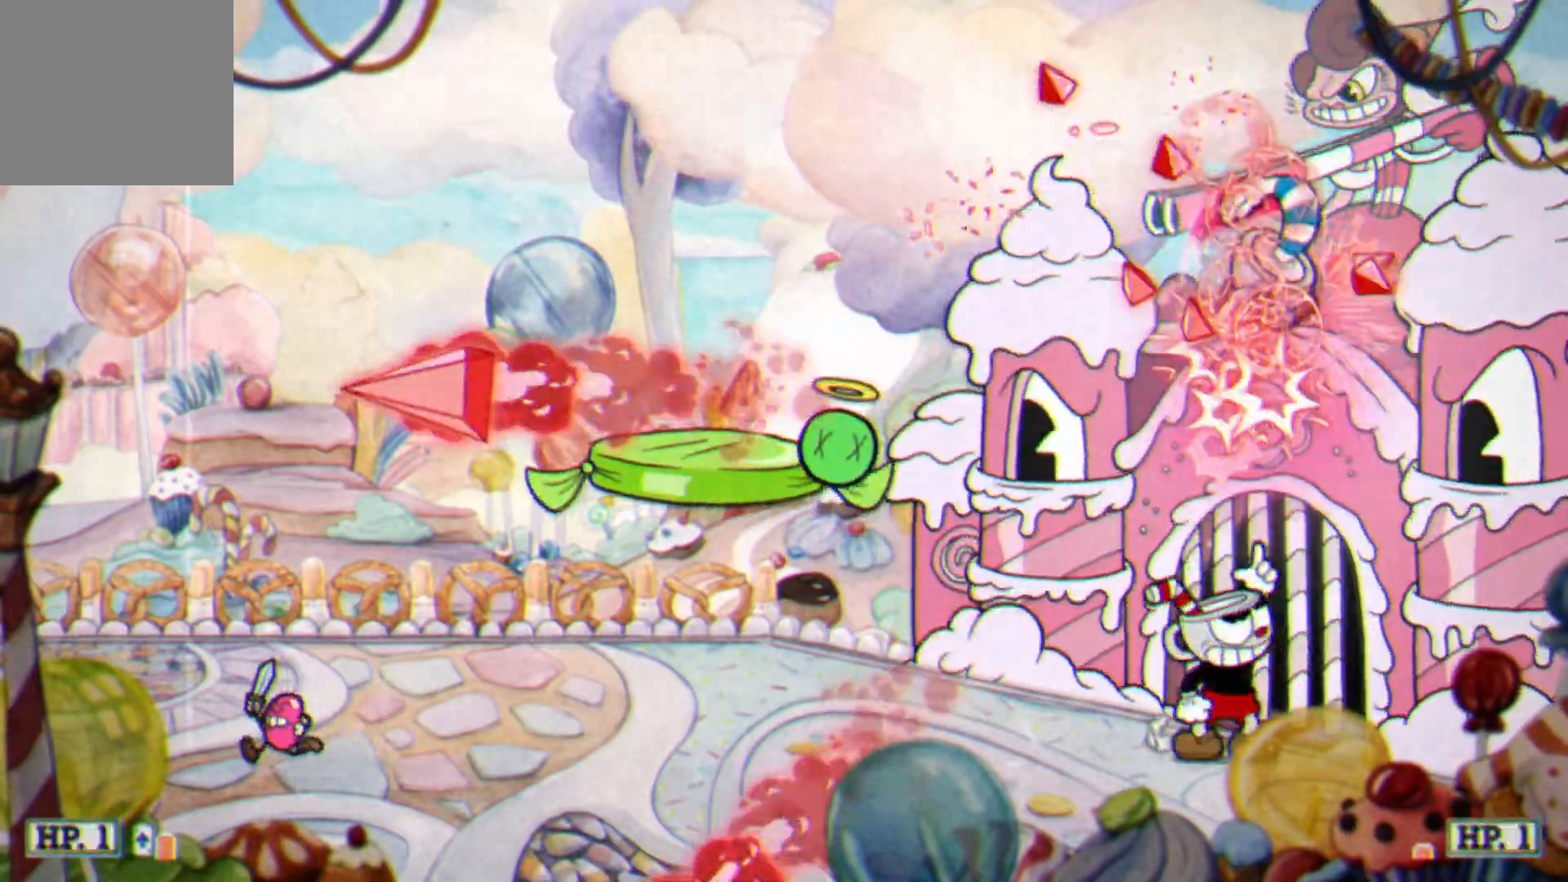
{"buttons": ["L2"], "left_stick": "center", "events": [[33, "A", "down"], [83, "A", "up"]]}
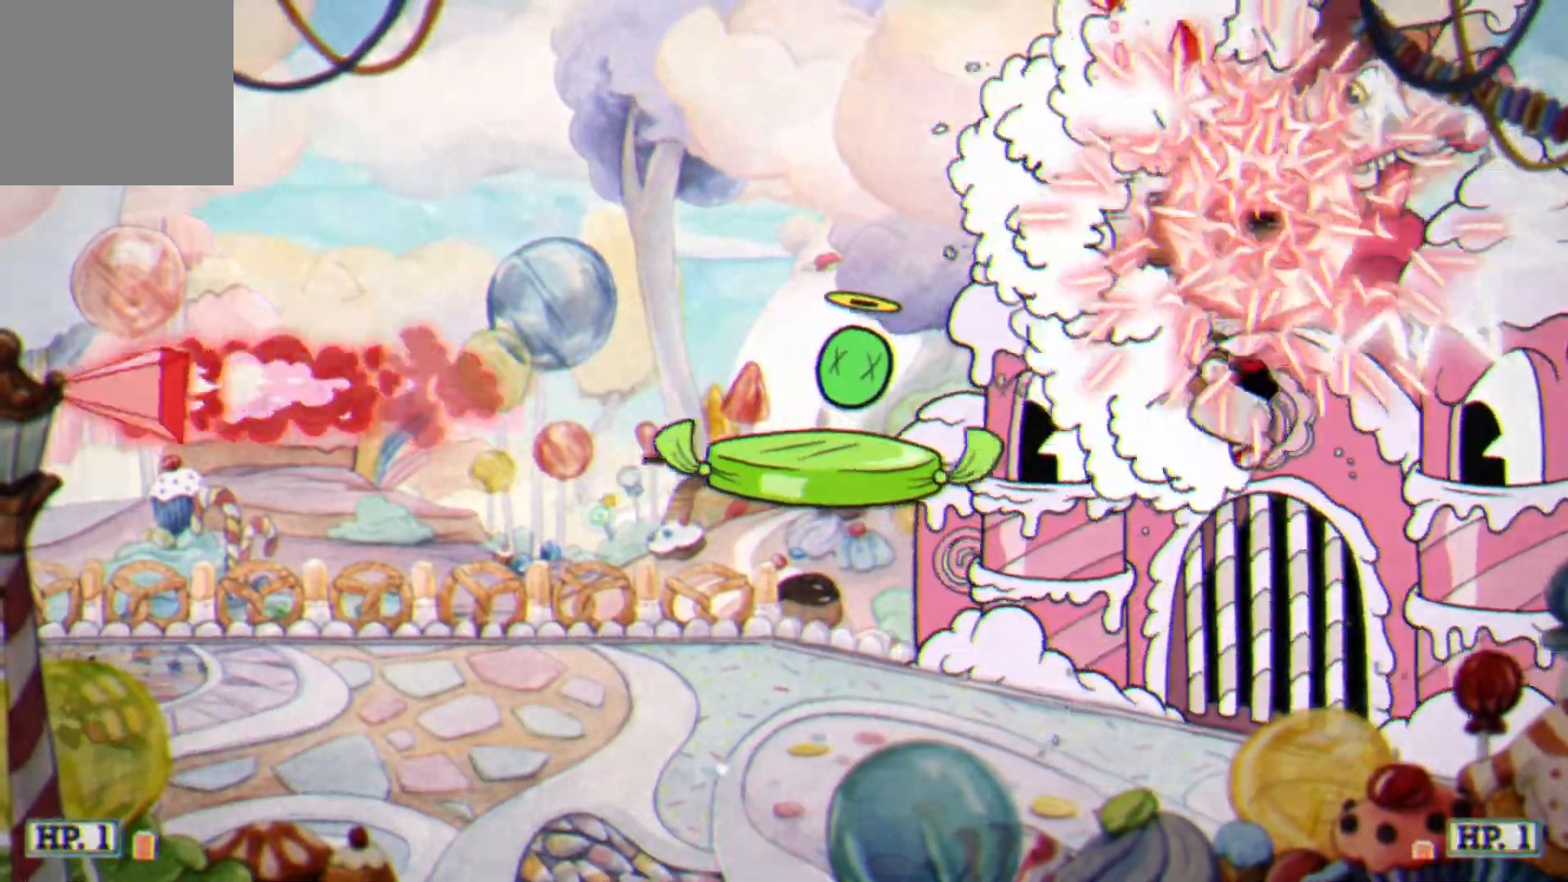
{"buttons": ["L2"], "left_stick": "up", "events": [[133, "left_stick", "right"], [217, "left_stick", "up"]]}
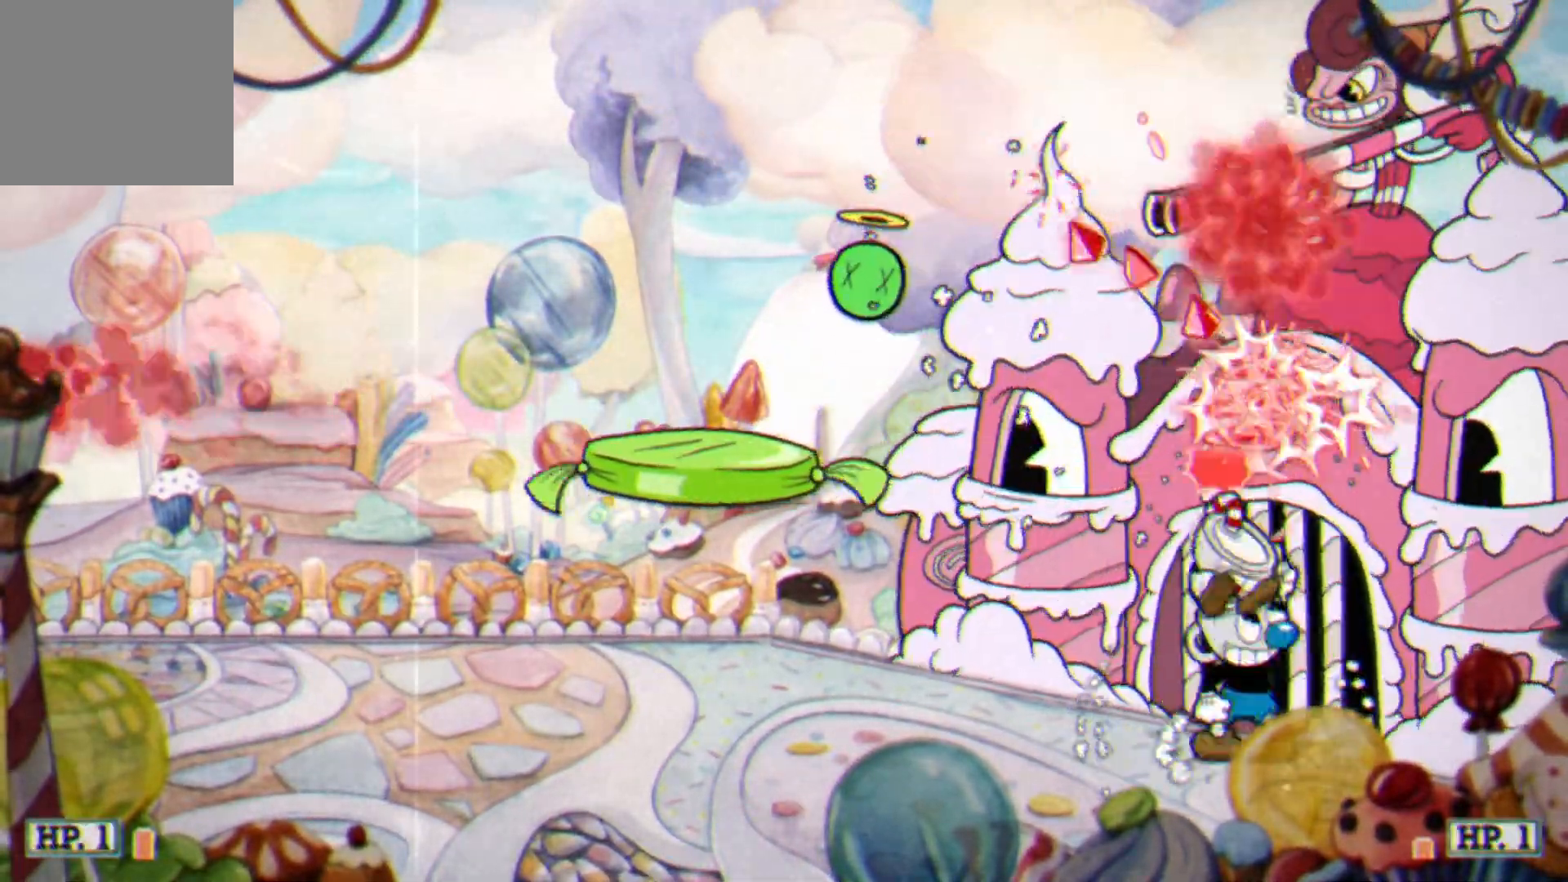
{"buttons": ["L2"], "left_stick": "center", "events": [[17, "L1", "down"], [117, "L1", "up"], [167, "L1", "down"], [267, "L1", "up"], [367, "left_stick", "center"]]}
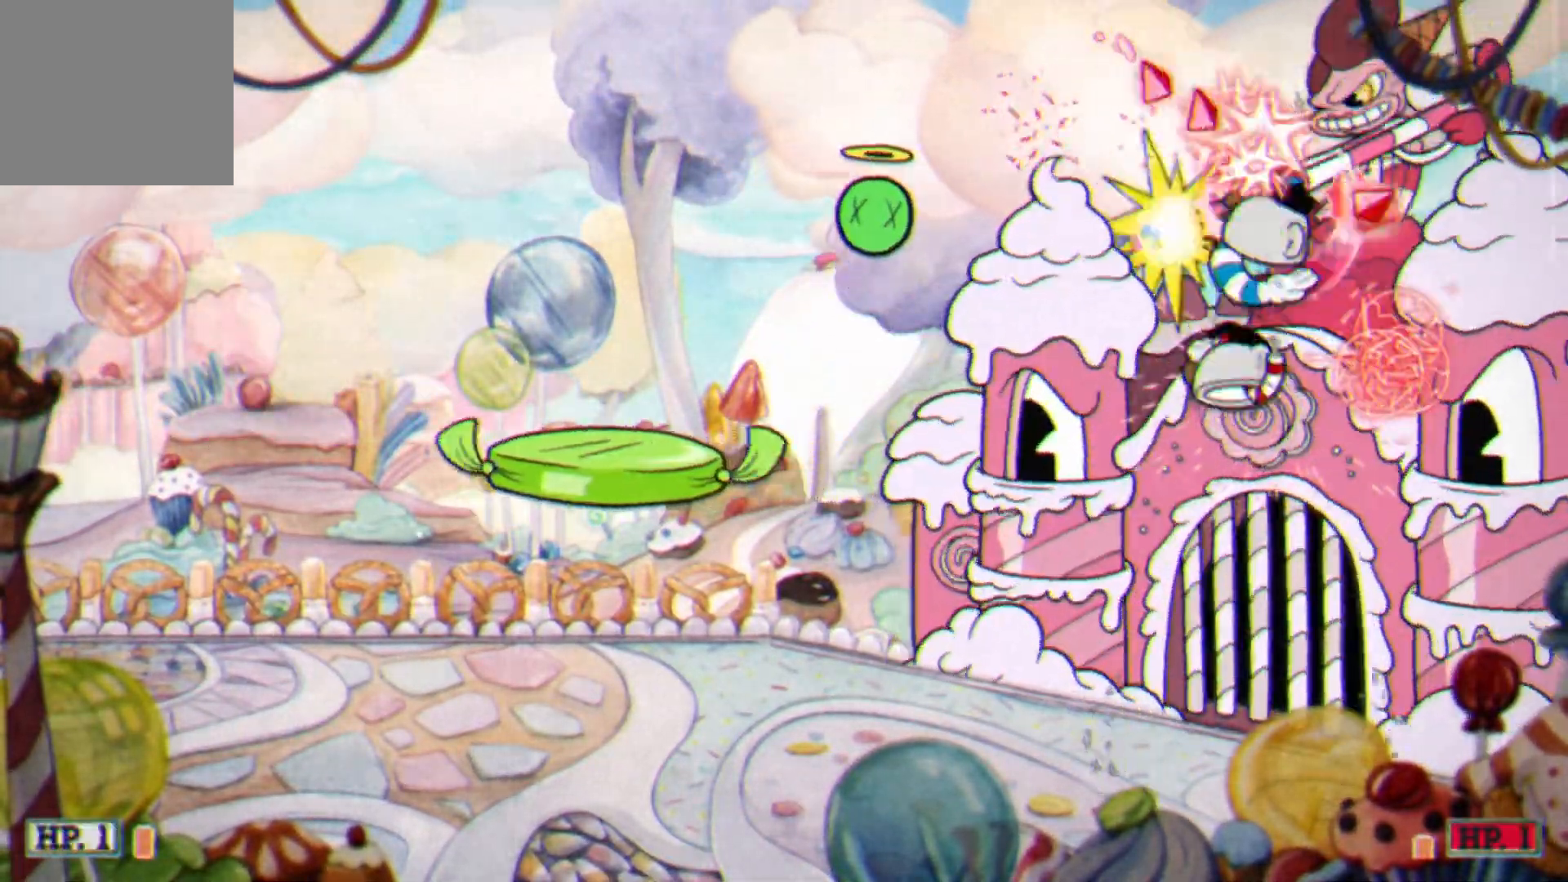
{"buttons": ["L2"], "left_stick": "center", "events": []}
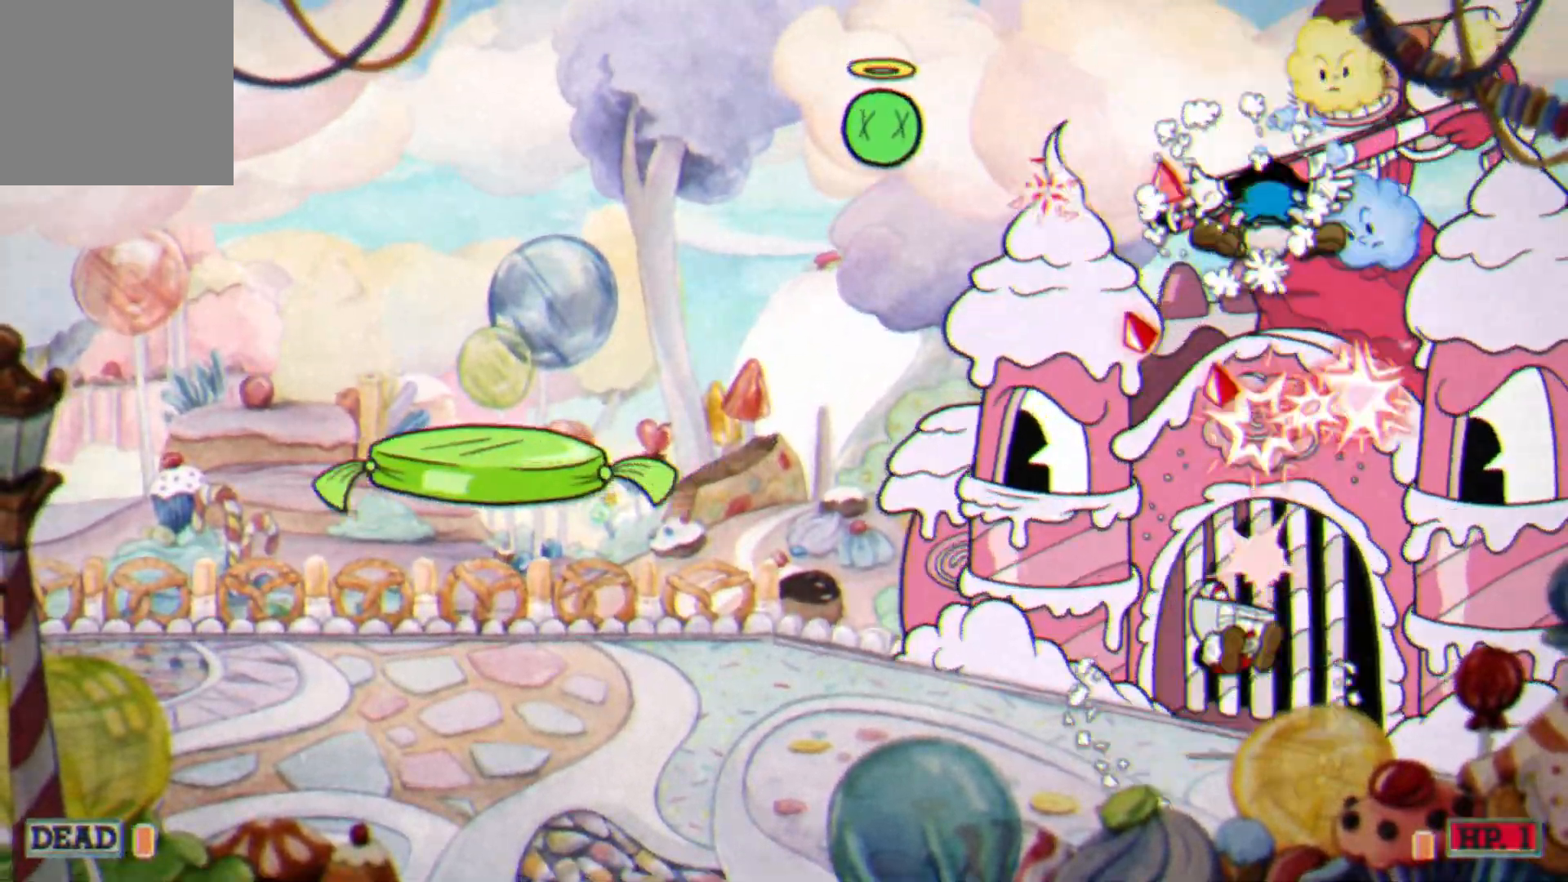
{"buttons": ["L2"], "left_stick": "up-right", "events": [[83, "left_stick", "up-right"]]}
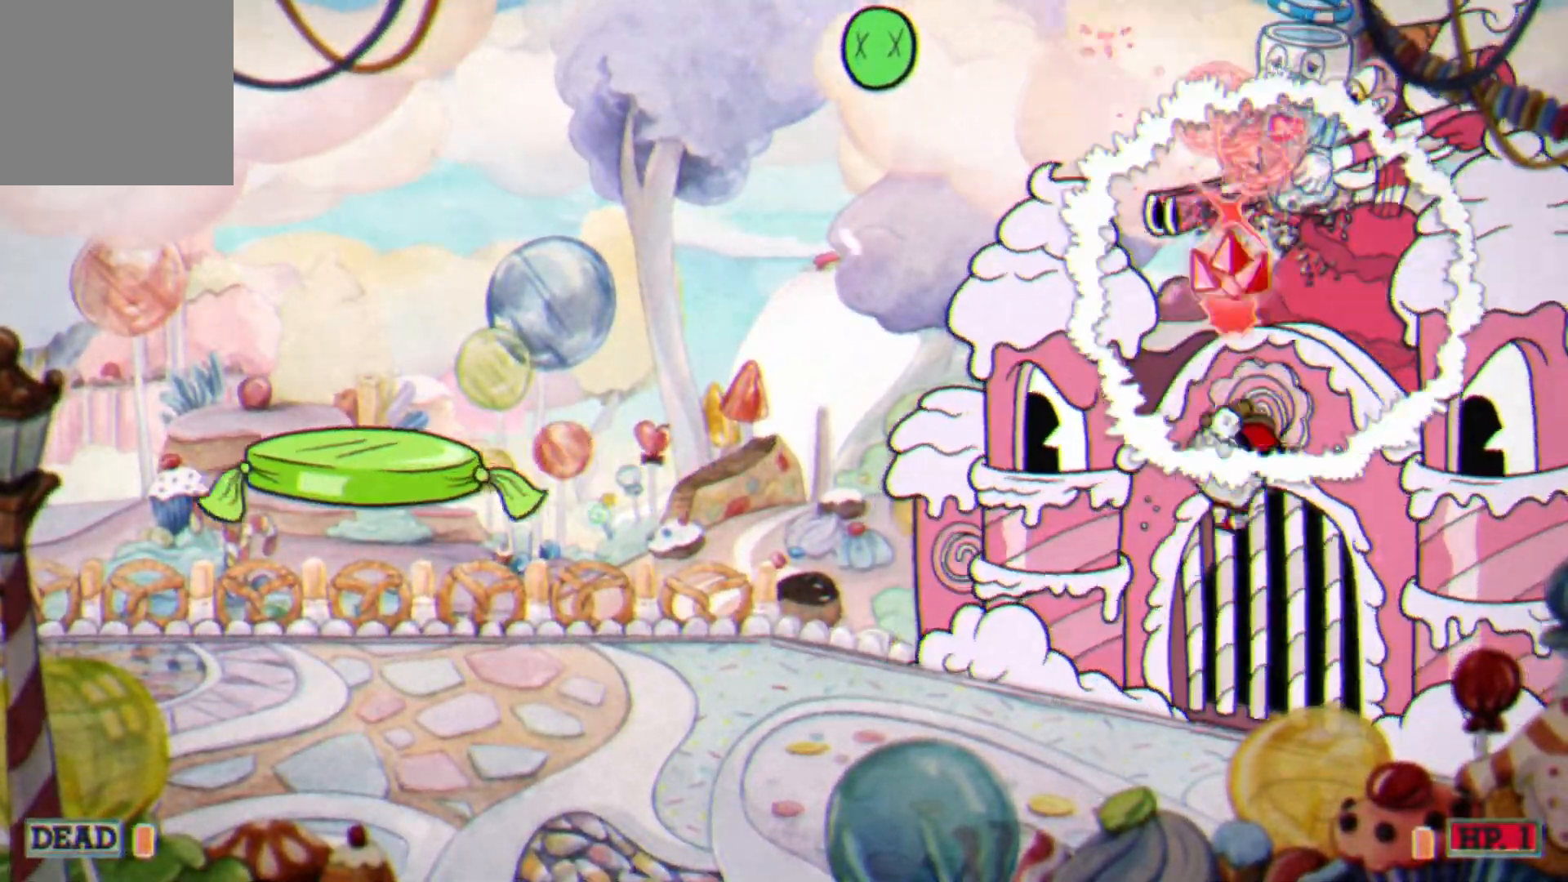
{"buttons": ["L2"], "left_stick": "up-right", "events": []}
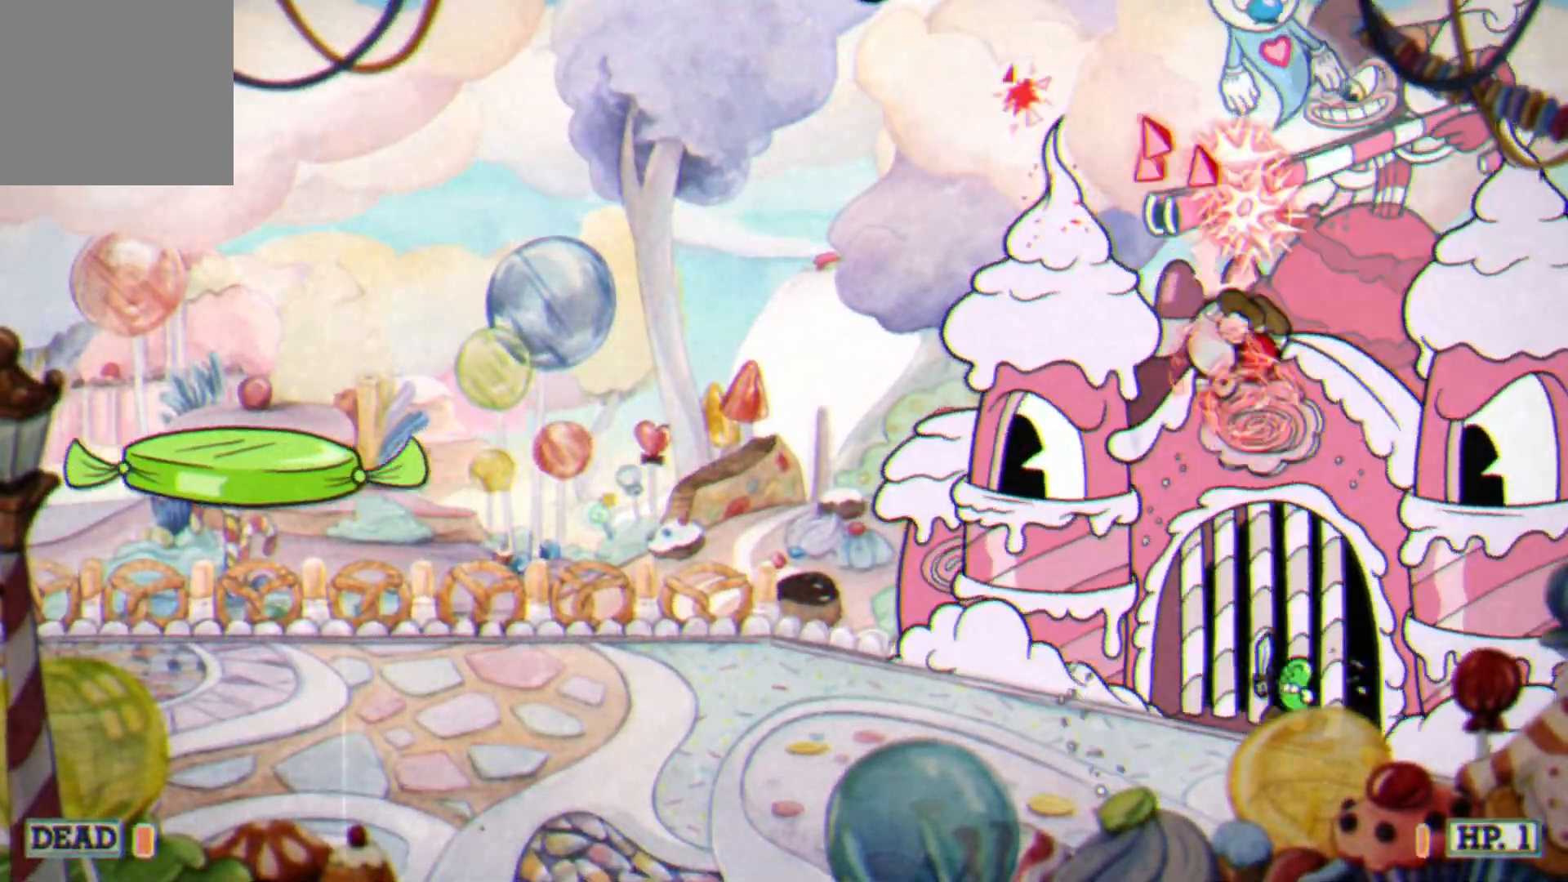
{"buttons": ["L2"], "left_stick": "up-right", "events": []}
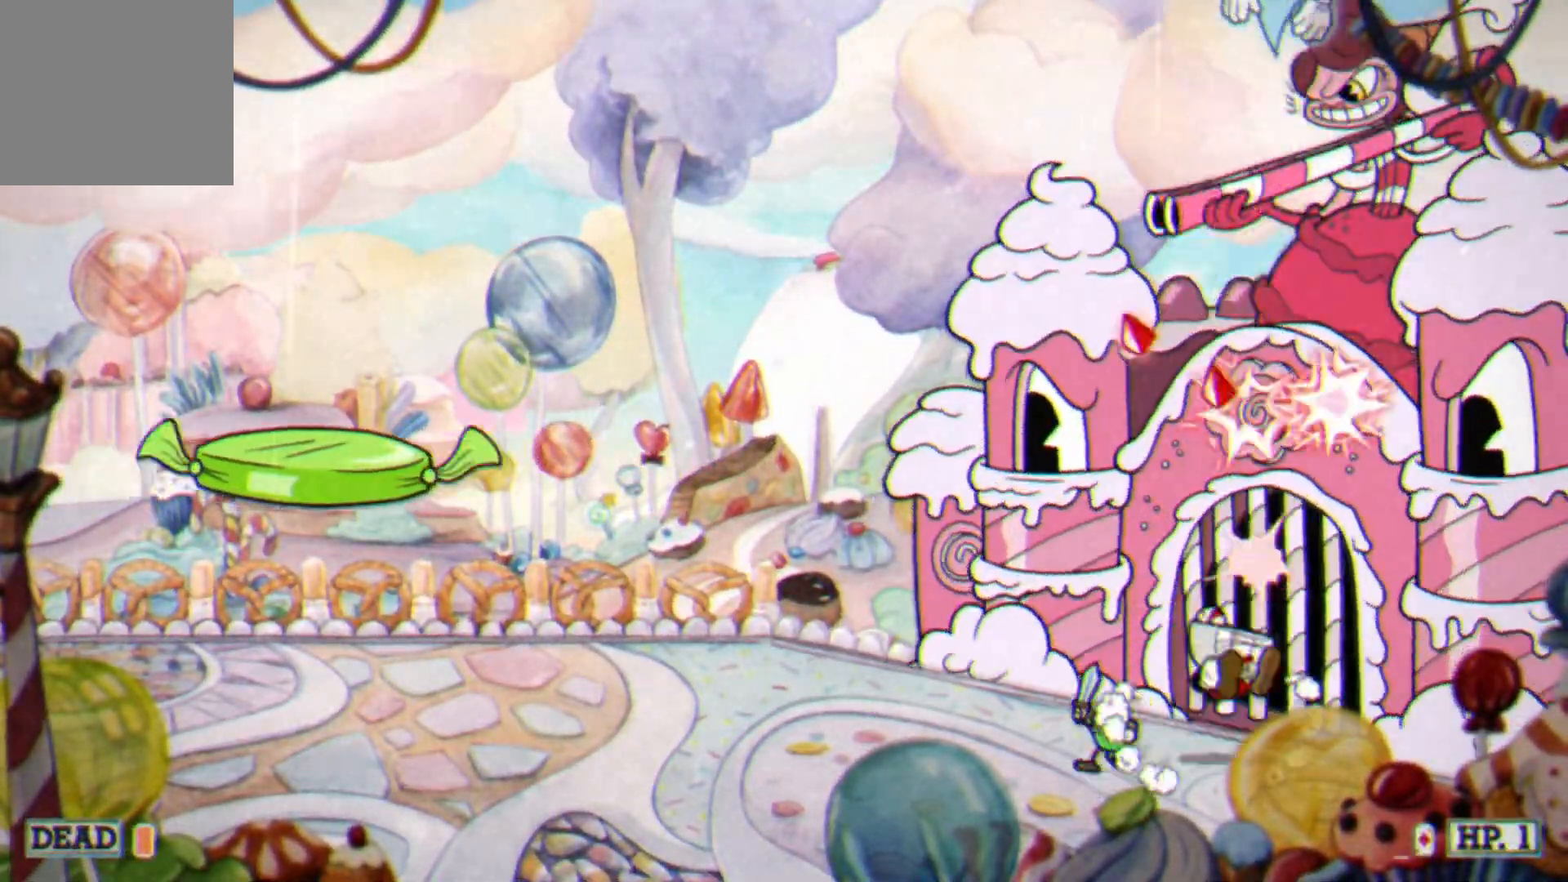
{"buttons": ["L2"], "left_stick": "up-right", "events": []}
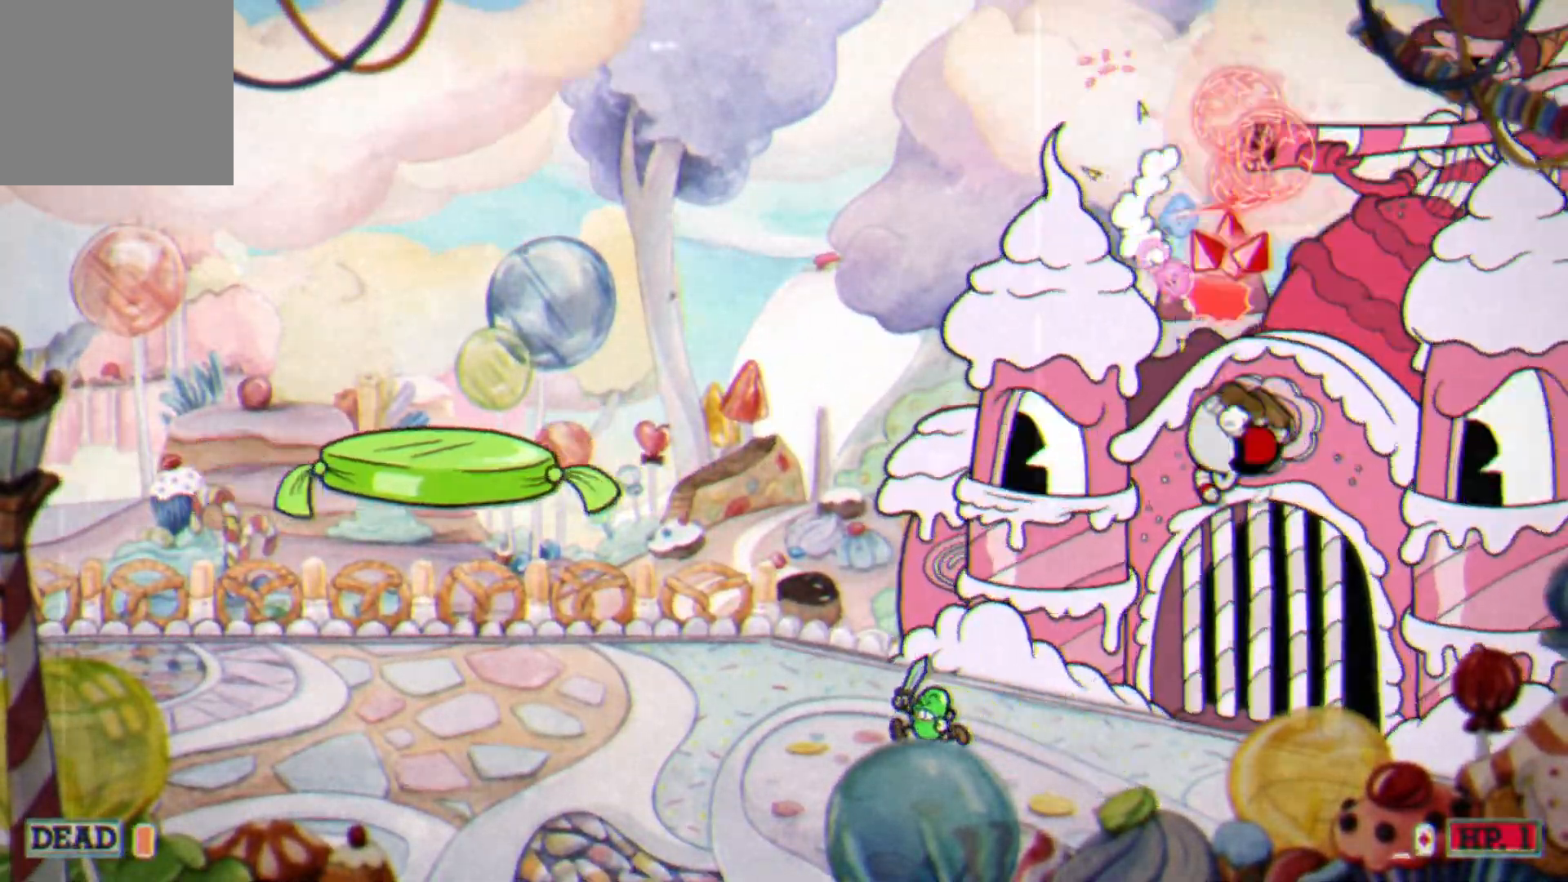
{"buttons": ["L2"], "left_stick": "up-right", "events": []}
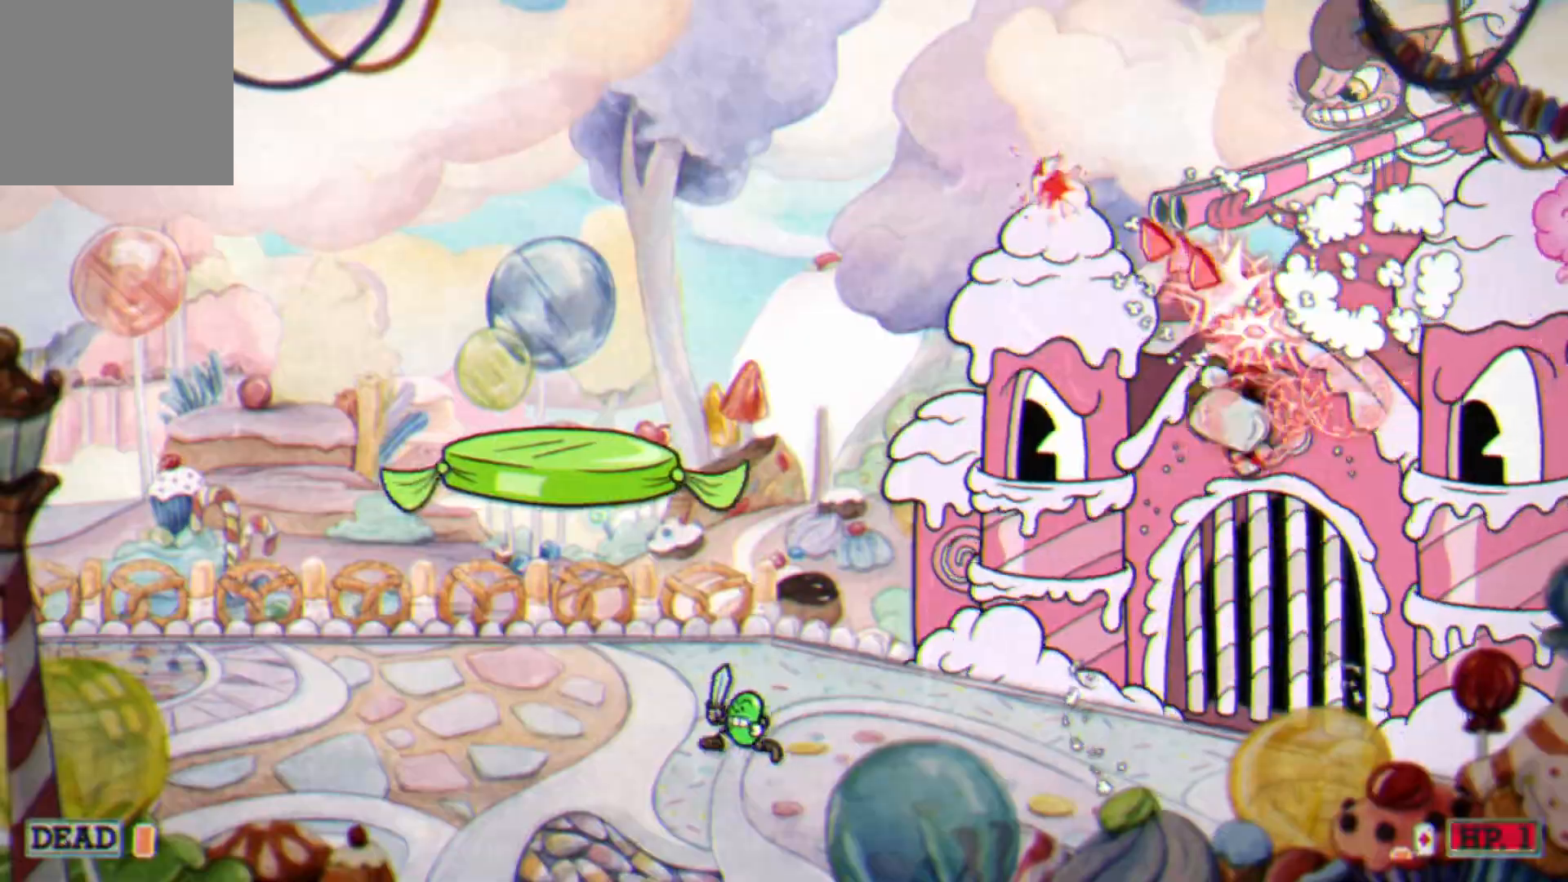
{"buttons": ["L2"], "left_stick": "up-right", "events": []}
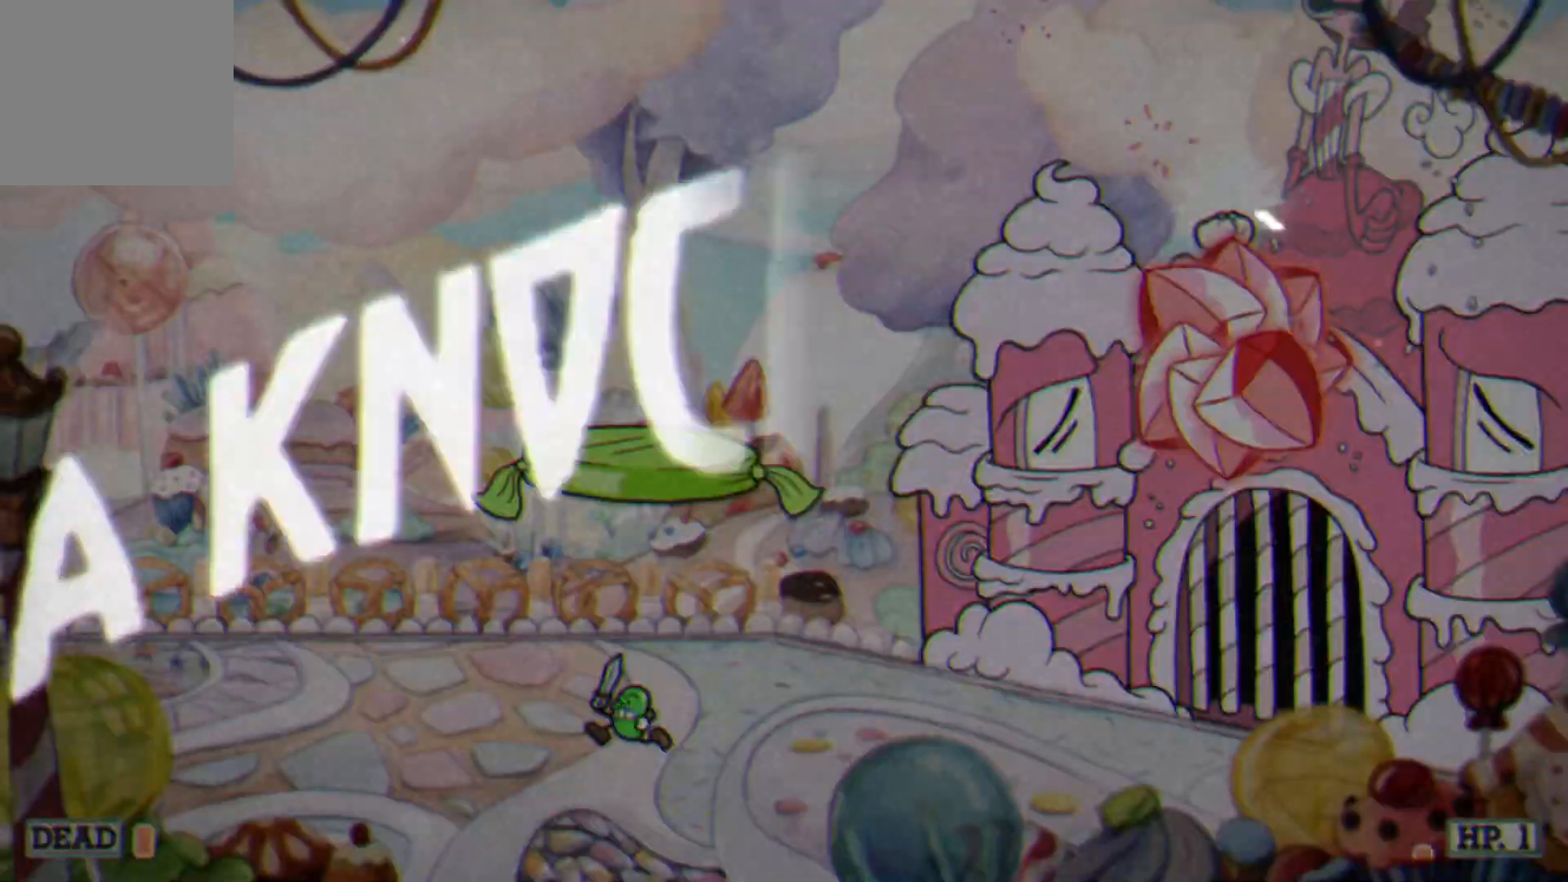
{"buttons": ["L2"], "left_stick": "center", "events": [[467, "left_stick", "center"]]}
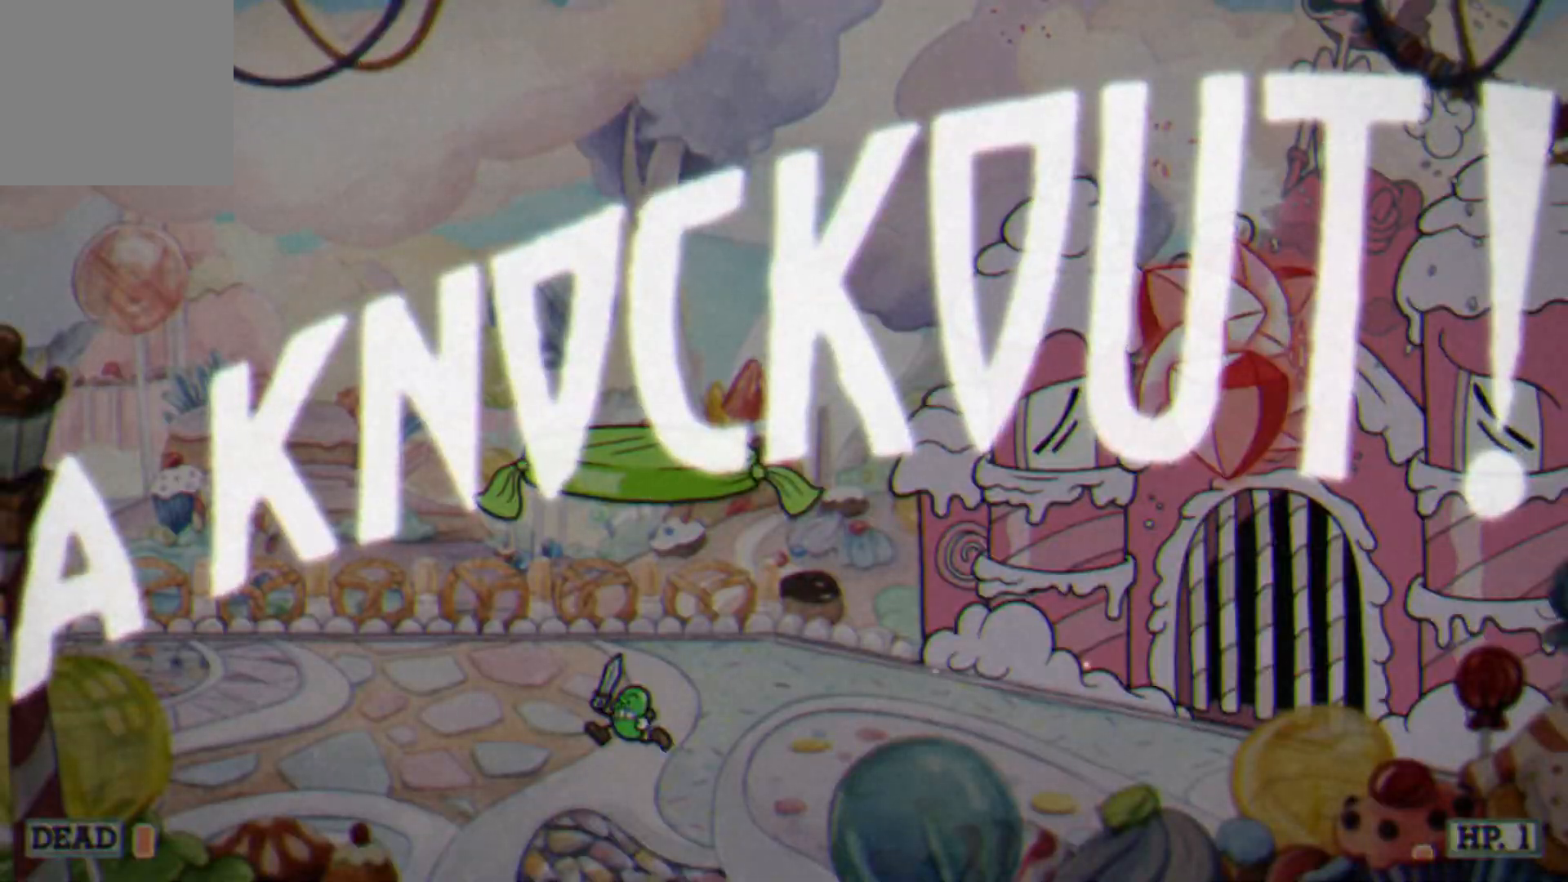
{"buttons": [], "left_stick": "center", "events": [[17, "L2", "up"]]}